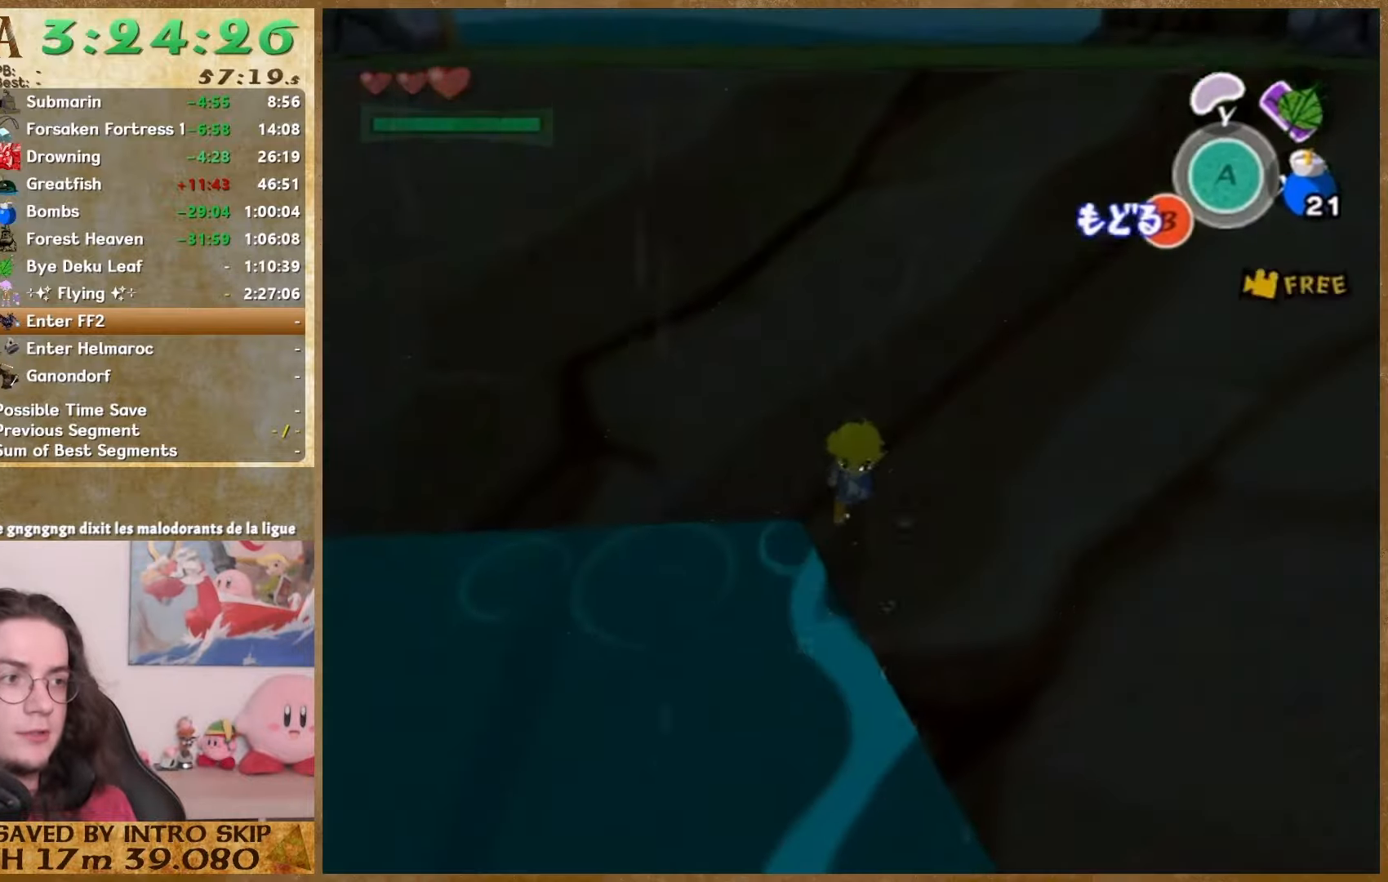
Gameplay with a controller (Nintendo layout); each line is a JSON object with the inputs held at the frame after it. "events" lists button and stick changes between this image and that frame as [ms after this image, input, new state], when the widget could be followed in between. Not read: L1 L3 R3.
{"buttons": [], "left_stick": "down", "right_stick": "center", "events": [[200, "START", "up"]]}
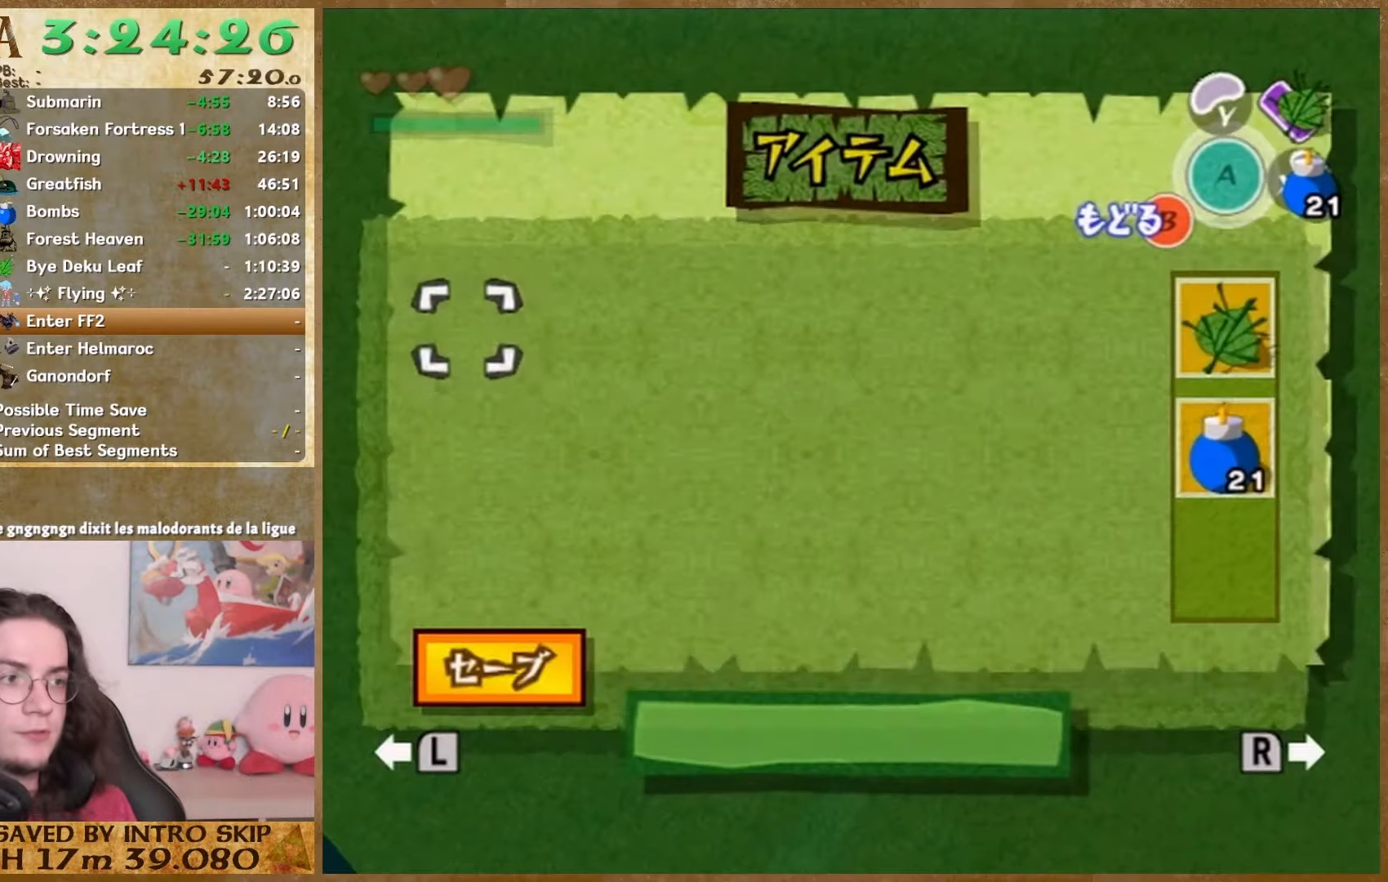
{"buttons": [], "left_stick": "down", "right_stick": "center", "events": [[200, "START", "down"], [433, "START", "up"]]}
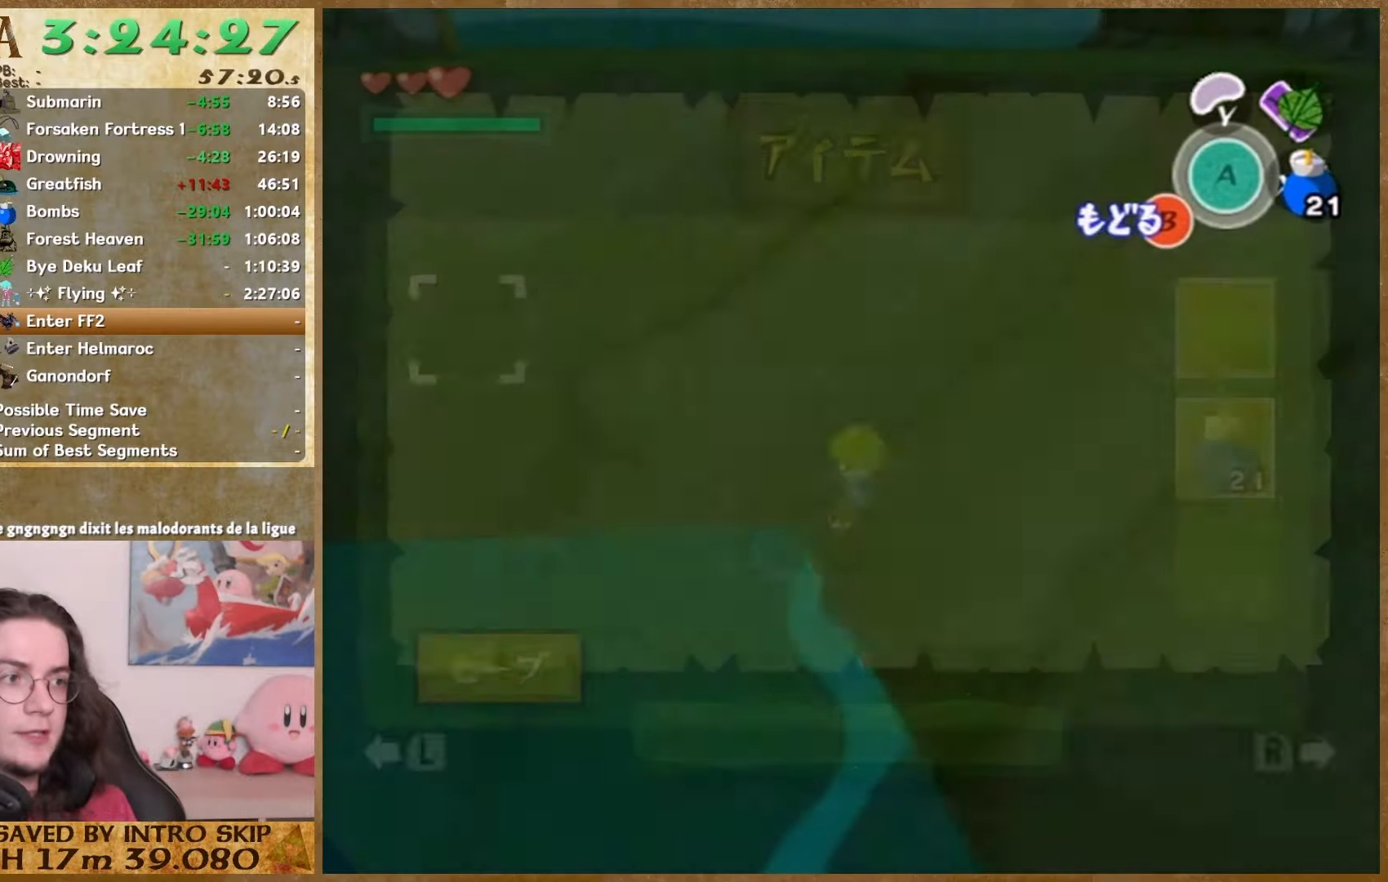
{"buttons": [], "left_stick": "down", "right_stick": "center", "events": [[133, "START", "down"], [333, "START", "up"]]}
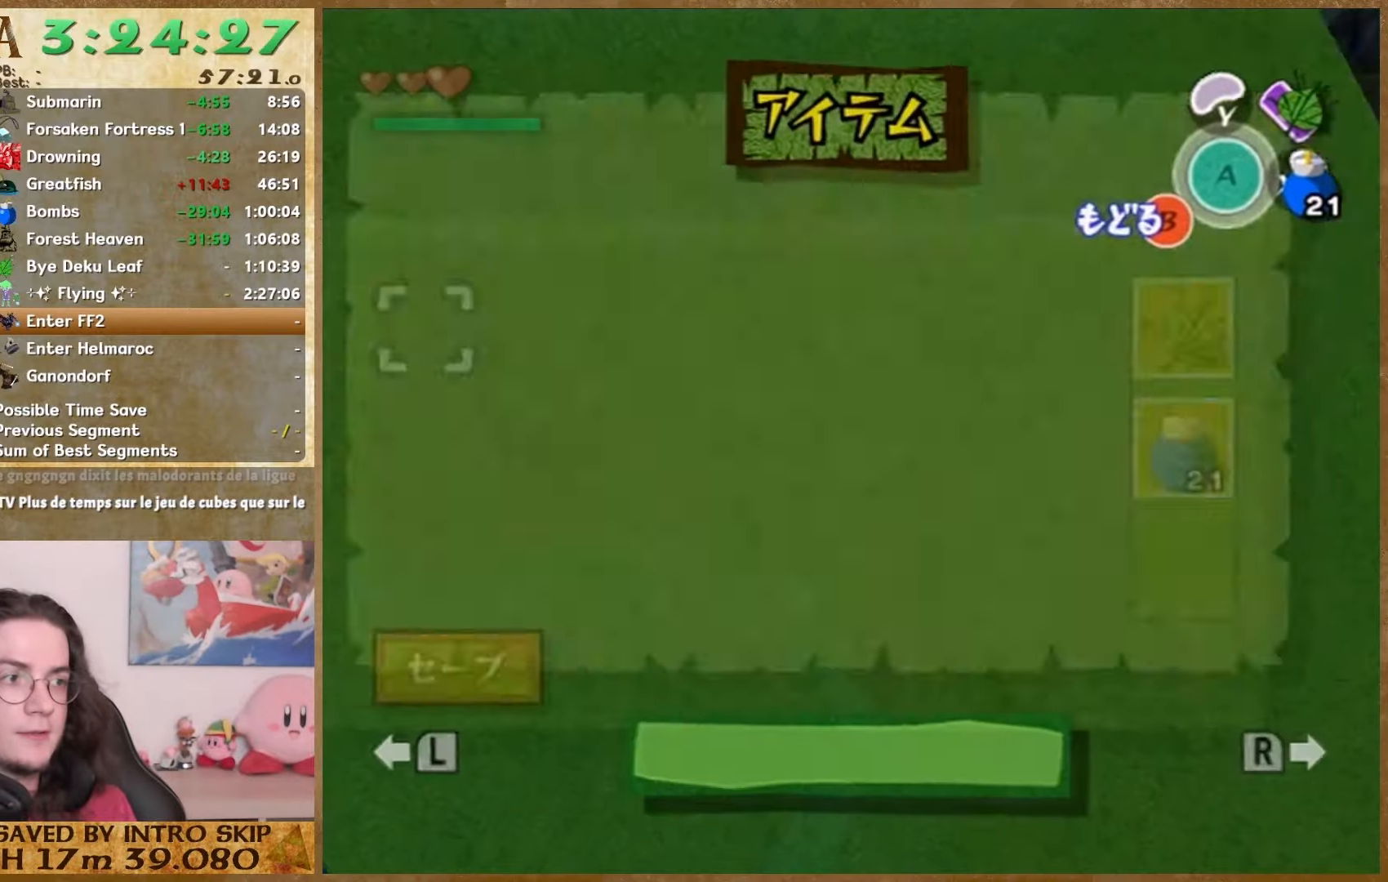
{"buttons": [], "left_stick": "down", "right_stick": "center", "events": []}
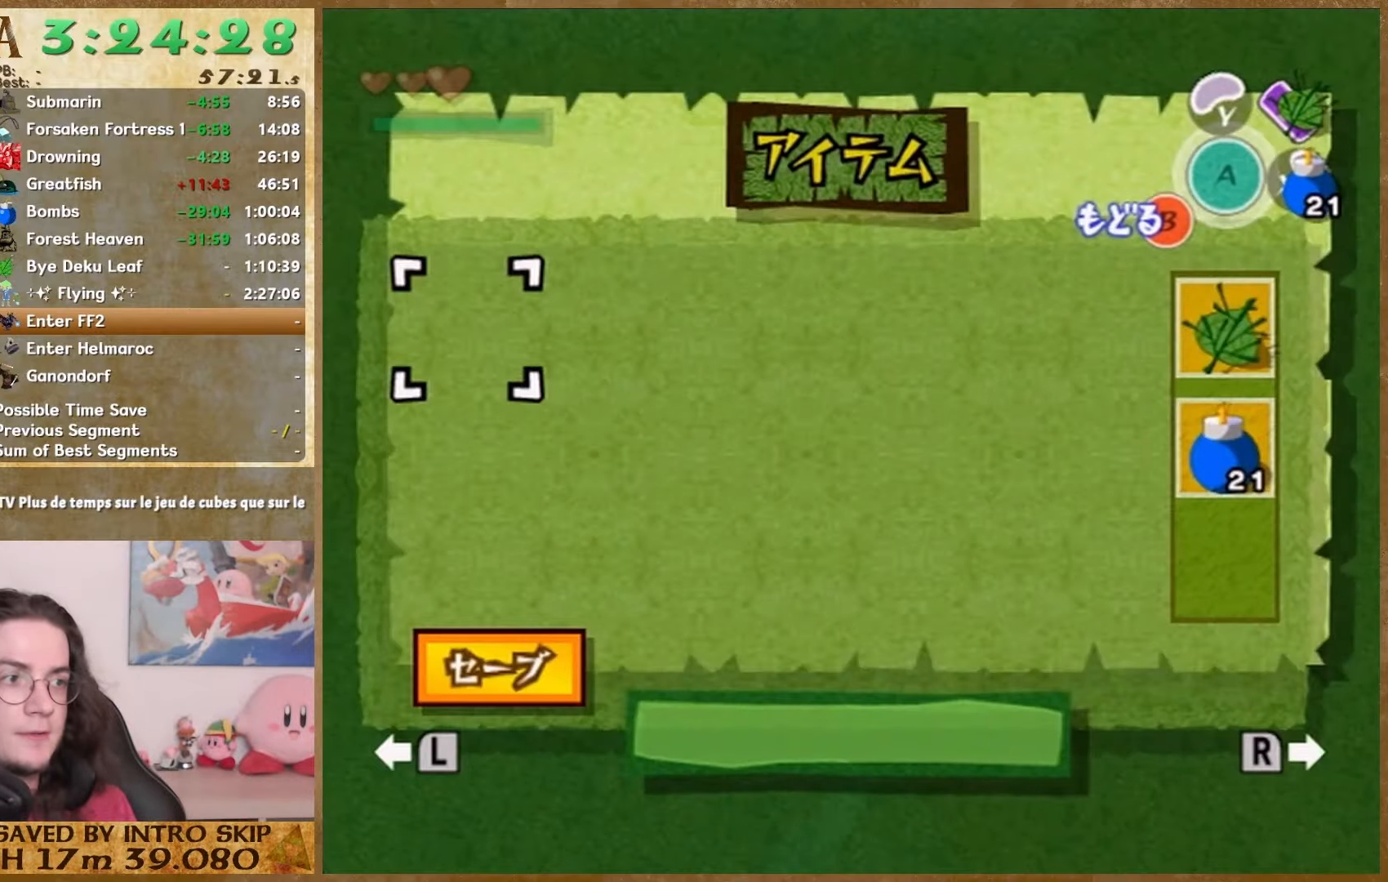
{"buttons": [], "left_stick": "down", "right_stick": "center", "events": [[100, "START", "down"], [267, "START", "up"]]}
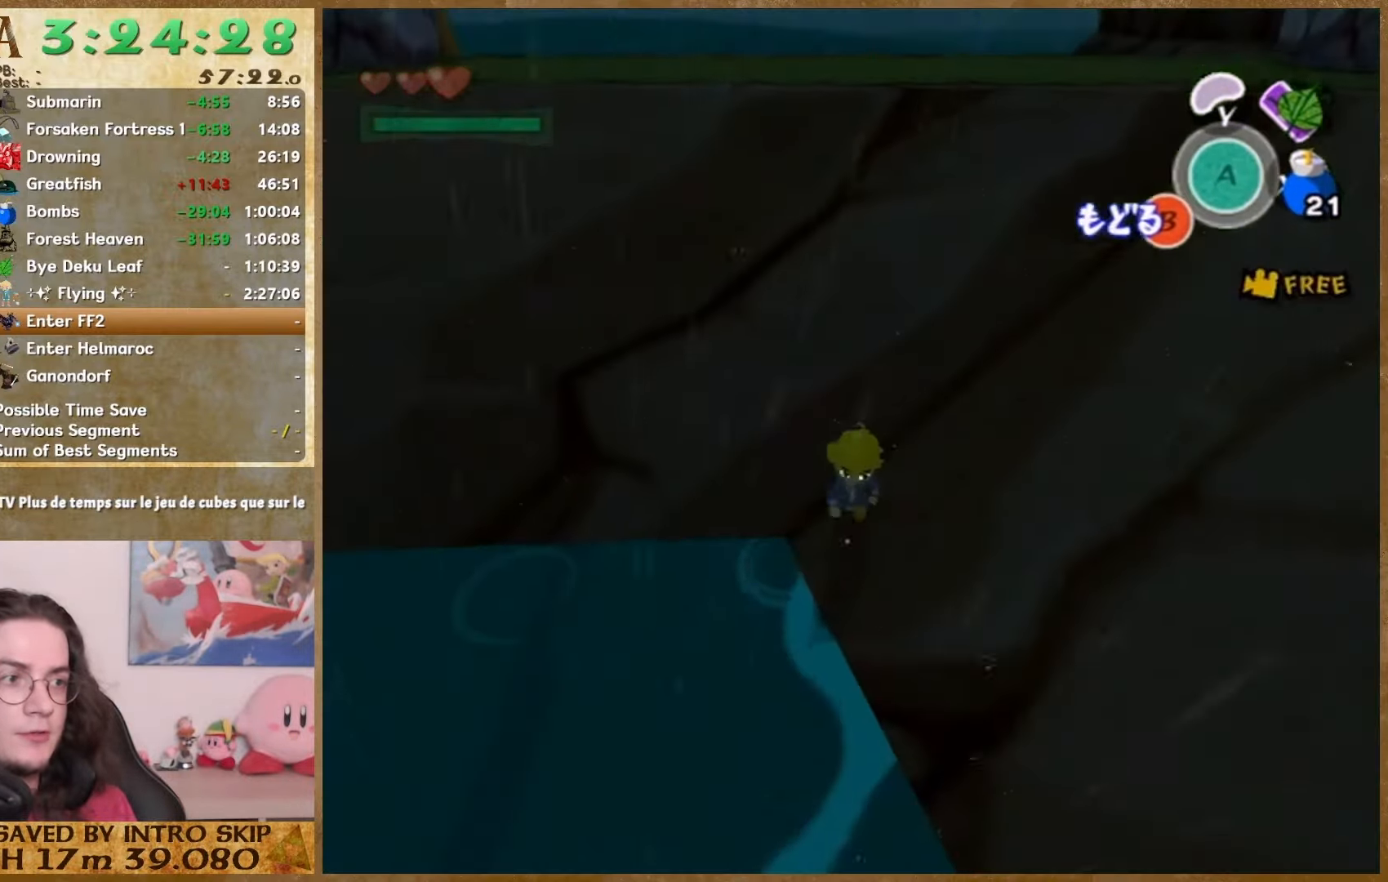
{"buttons": [], "left_stick": "down", "right_stick": "center", "events": [[267, "START", "down"], [433, "START", "up"]]}
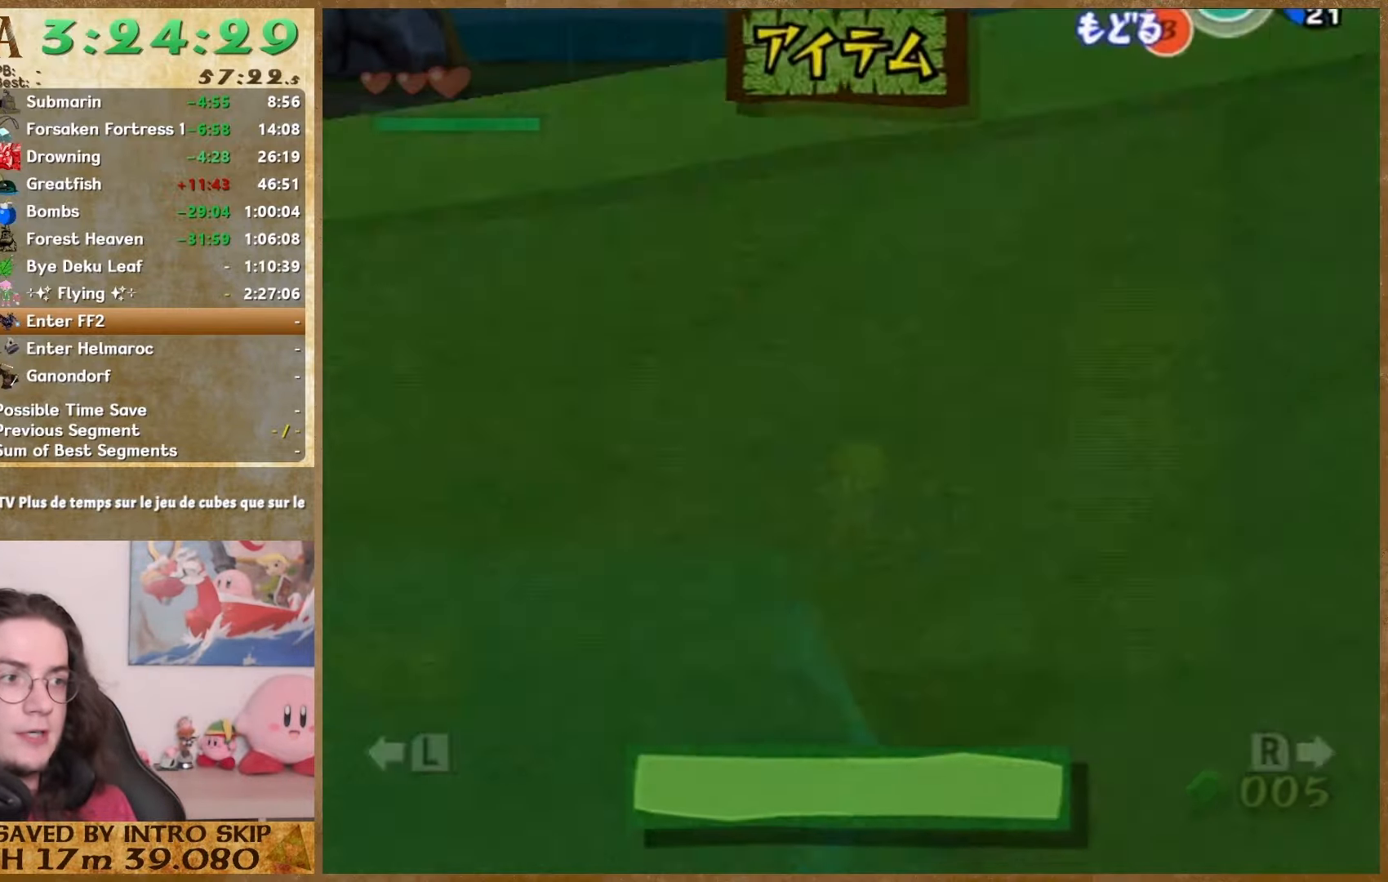
{"buttons": [], "left_stick": "down", "right_stick": "center", "events": [[300, "START", "down"], [433, "START", "up"]]}
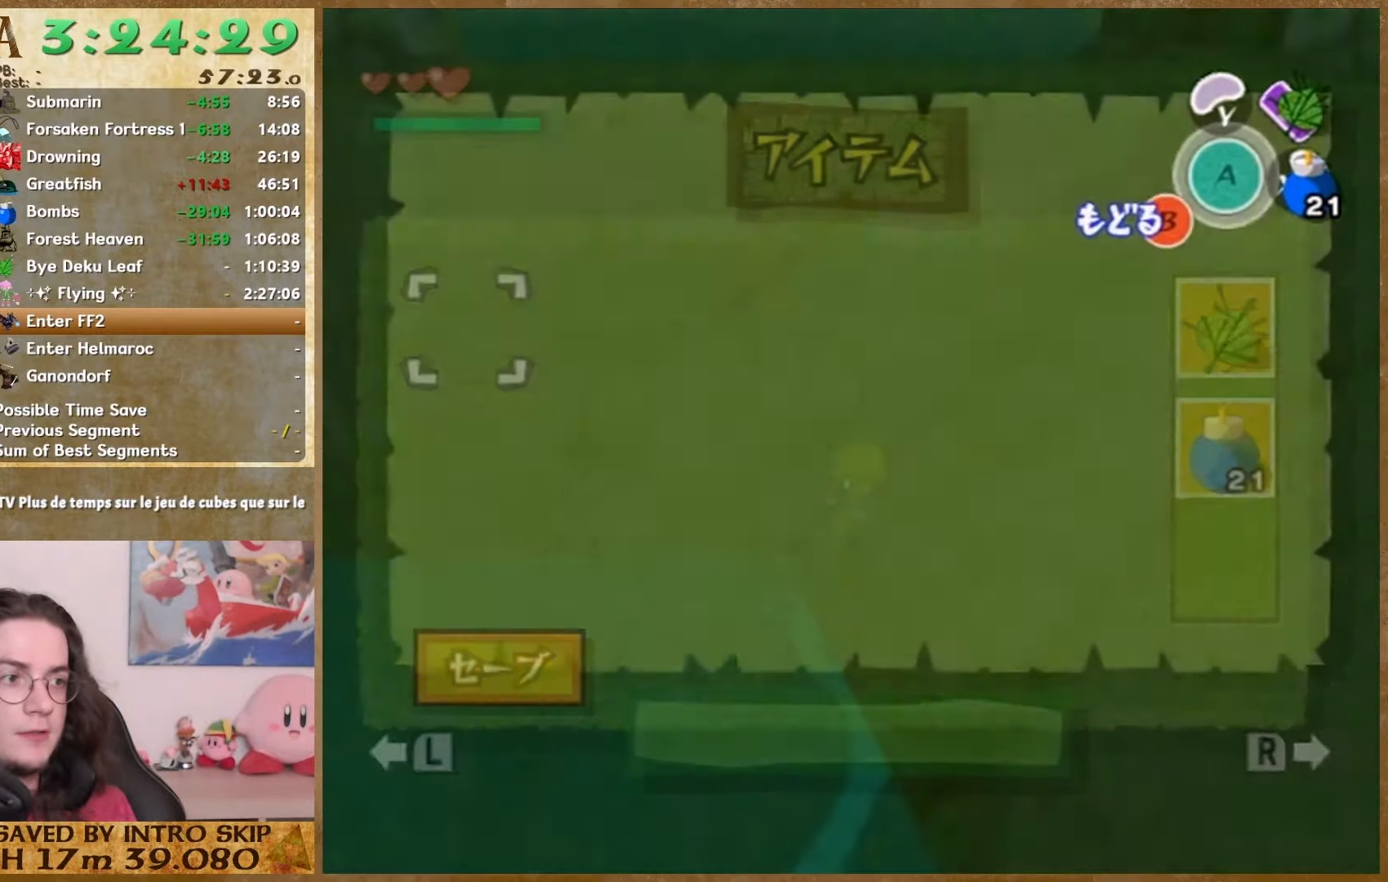
{"buttons": [], "left_stick": "down", "right_stick": "center", "events": []}
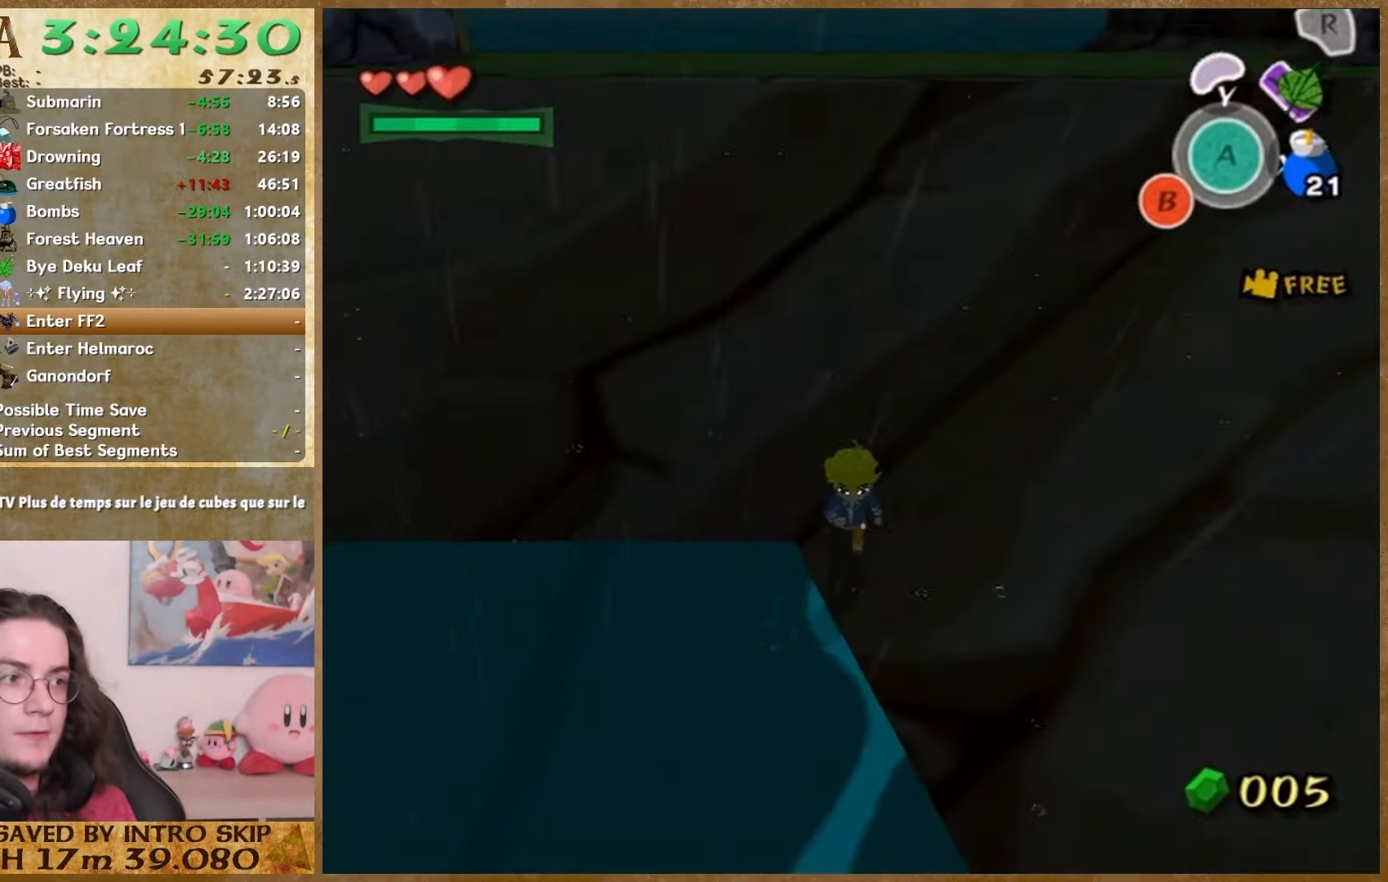
{"buttons": [], "left_stick": "down", "right_stick": "center", "events": [[300, "START", "down"], [467, "START", "up"]]}
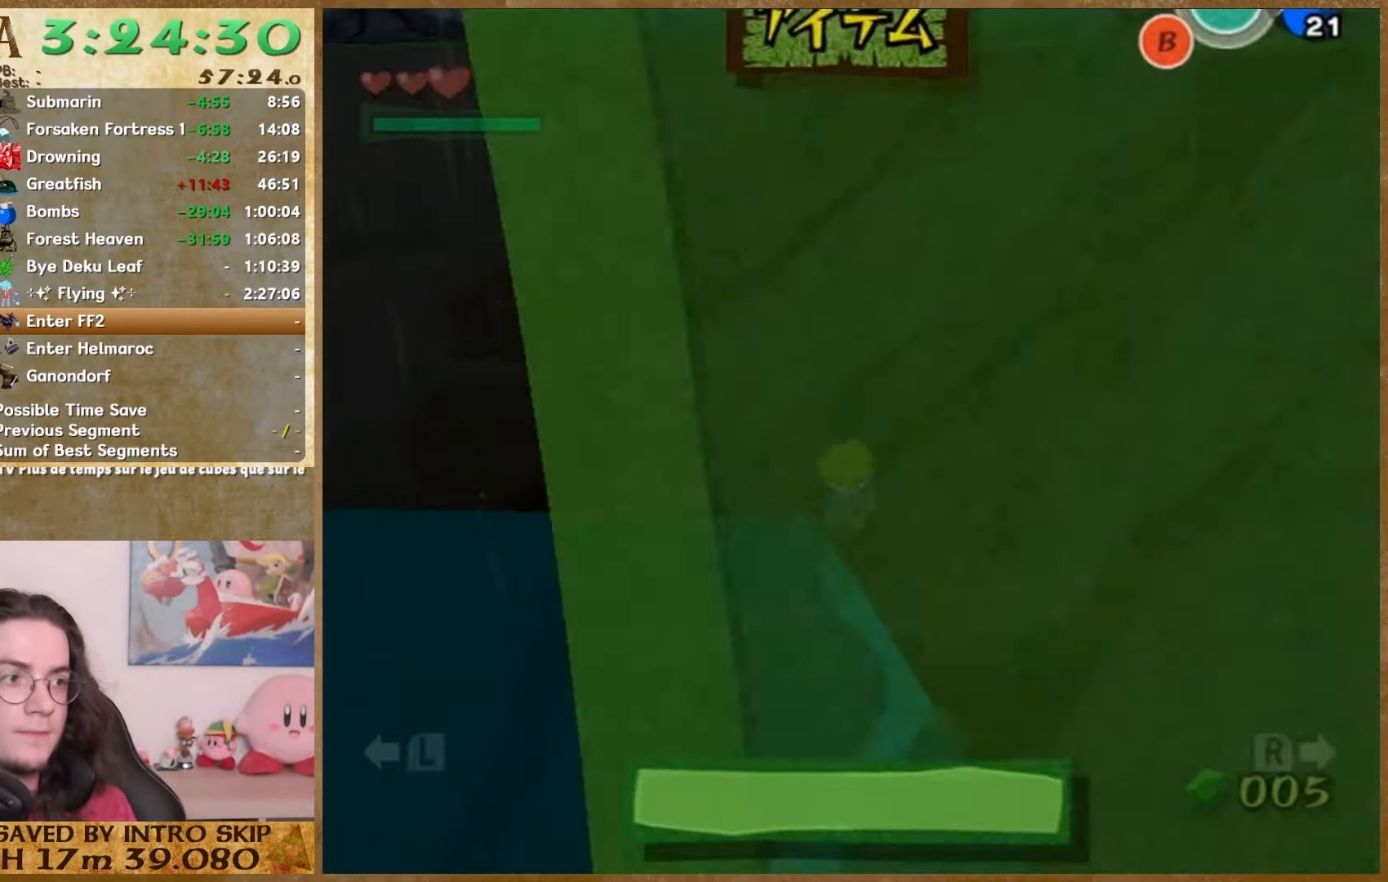
{"buttons": ["START"], "left_stick": "down", "right_stick": "center", "events": [[367, "START", "down"]]}
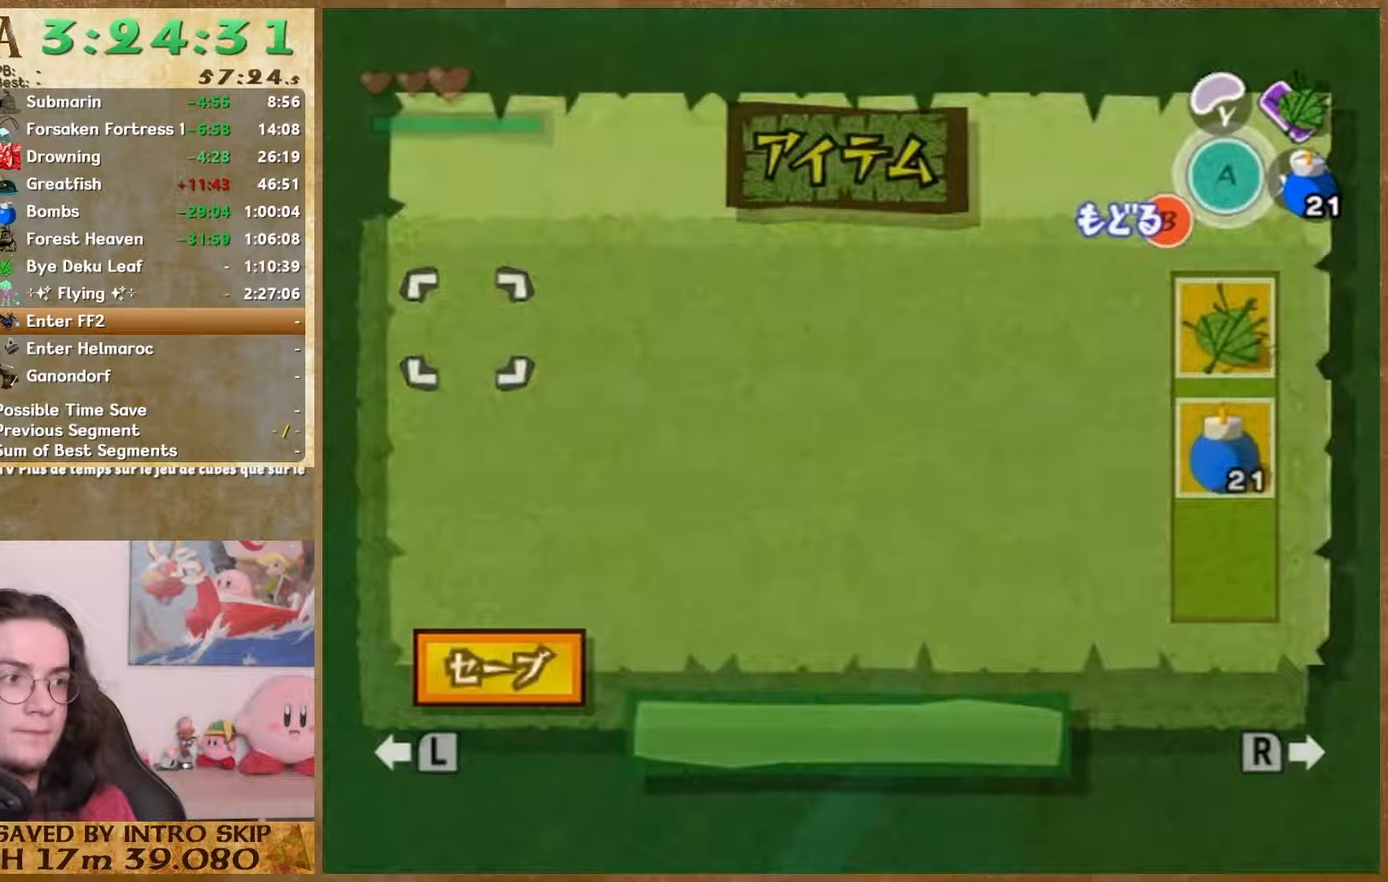
{"buttons": [], "left_stick": "down", "right_stick": "center", "events": [[33, "START", "up"], [333, "START", "down"], [467, "START", "up"]]}
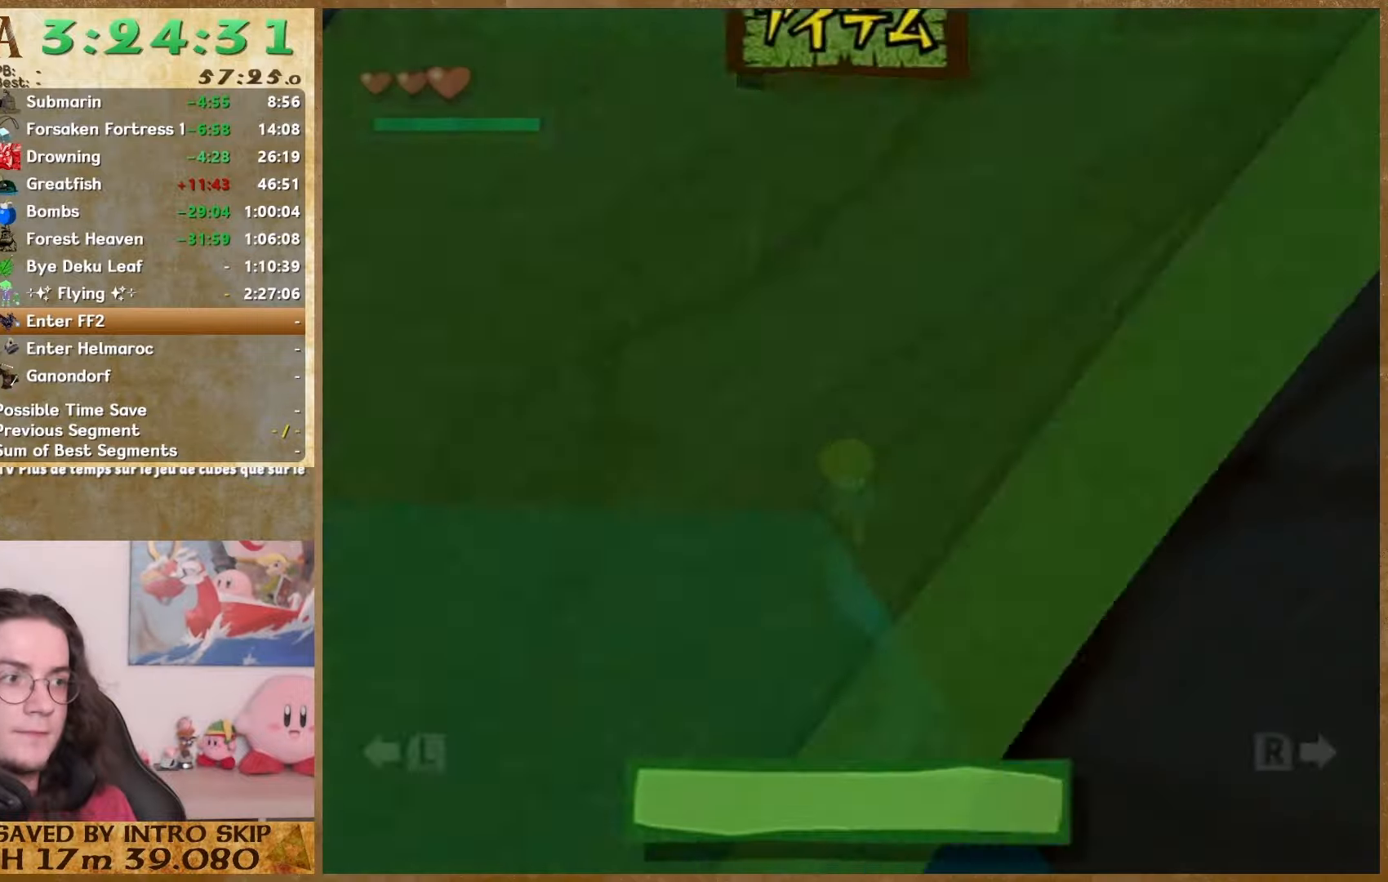
{"buttons": [], "left_stick": "center", "right_stick": "center", "events": [[467, "left_stick", "center"]]}
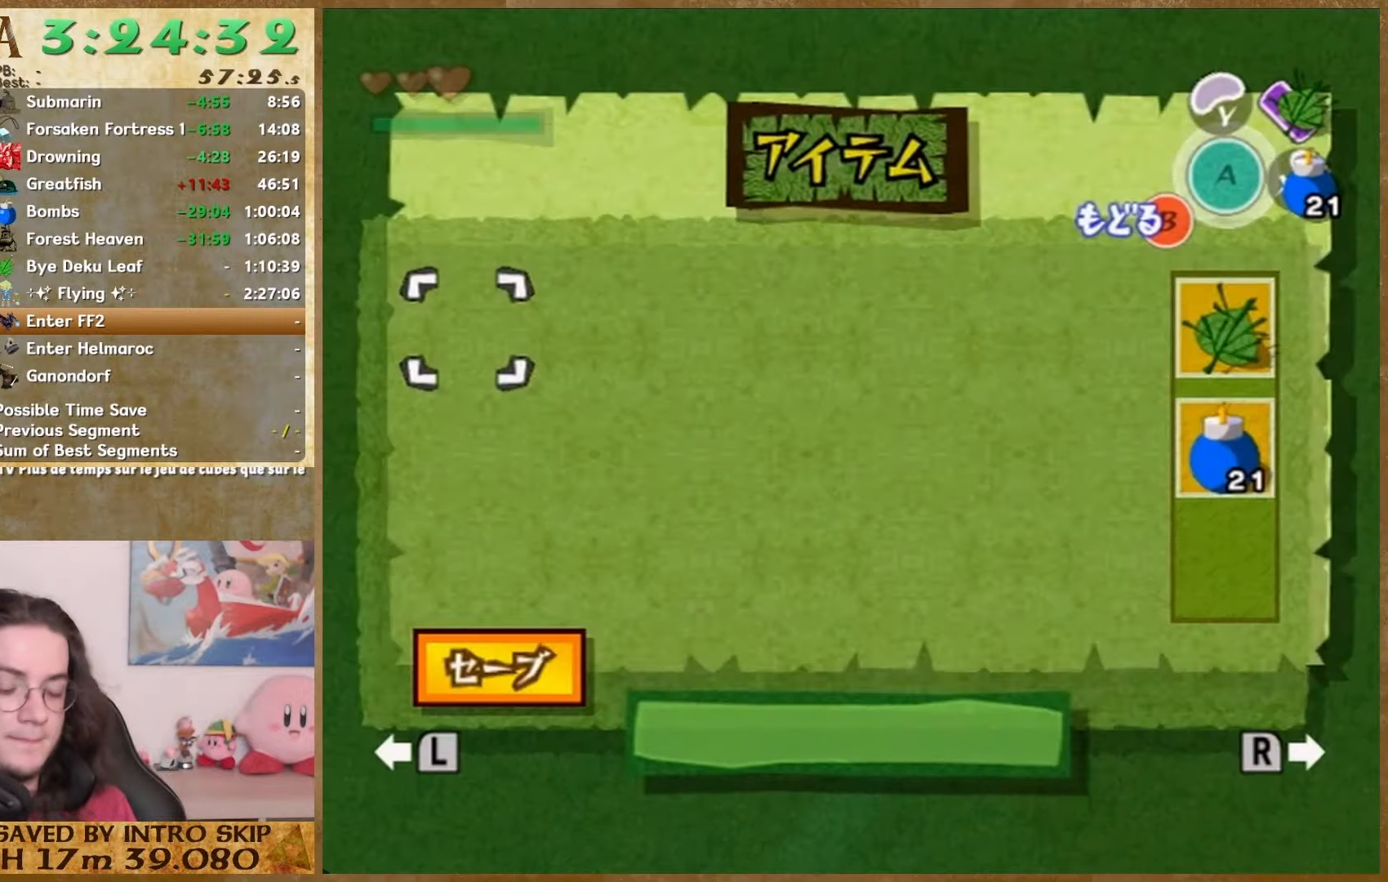
{"buttons": ["START"], "left_stick": "down", "right_stick": "center", "events": [[233, "left_stick", "down"], [433, "START", "down"]]}
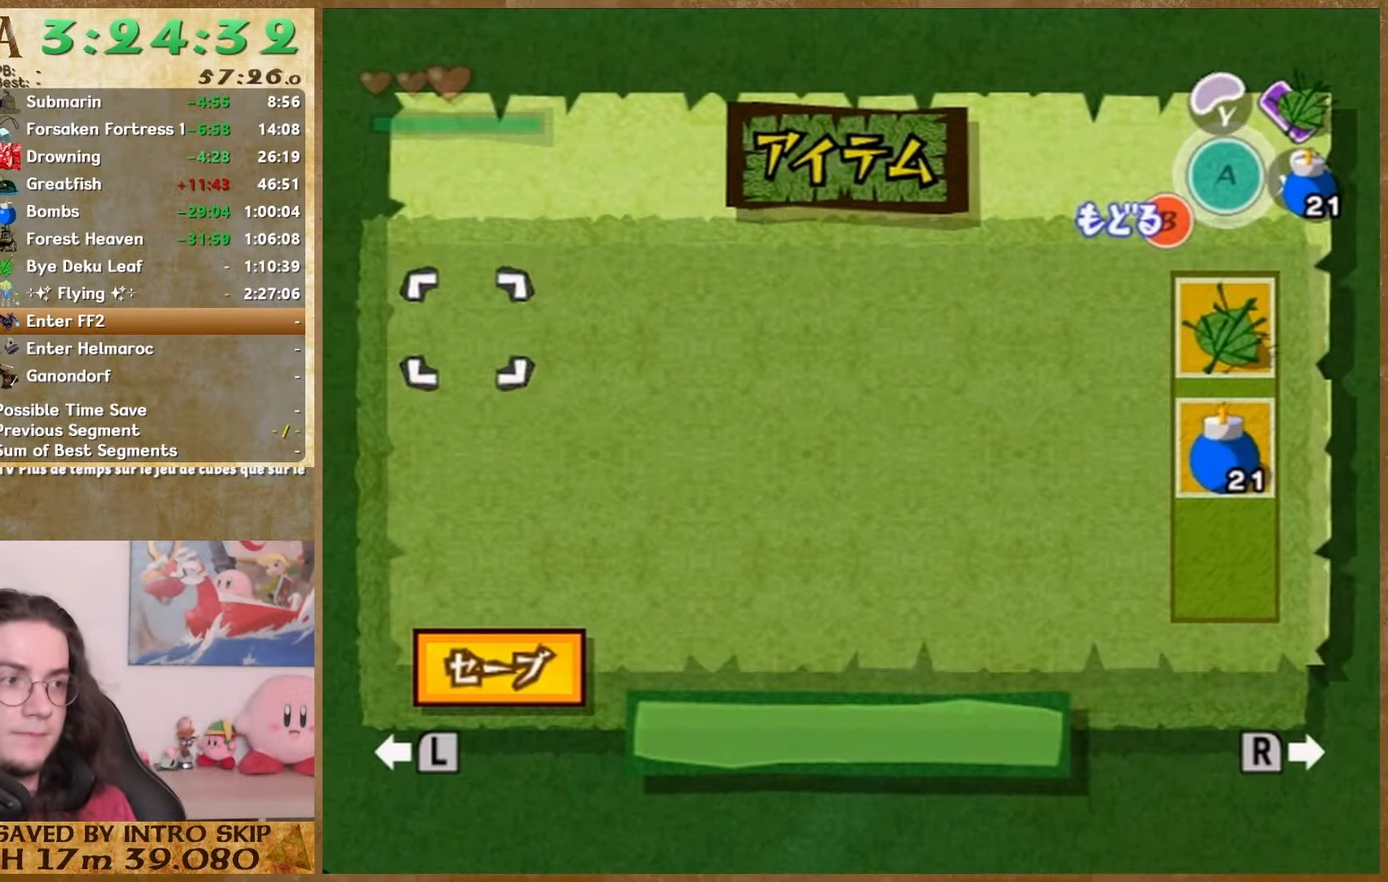
{"buttons": ["START"], "left_stick": "down", "right_stick": "center", "events": [[100, "START", "up"], [367, "START", "down"]]}
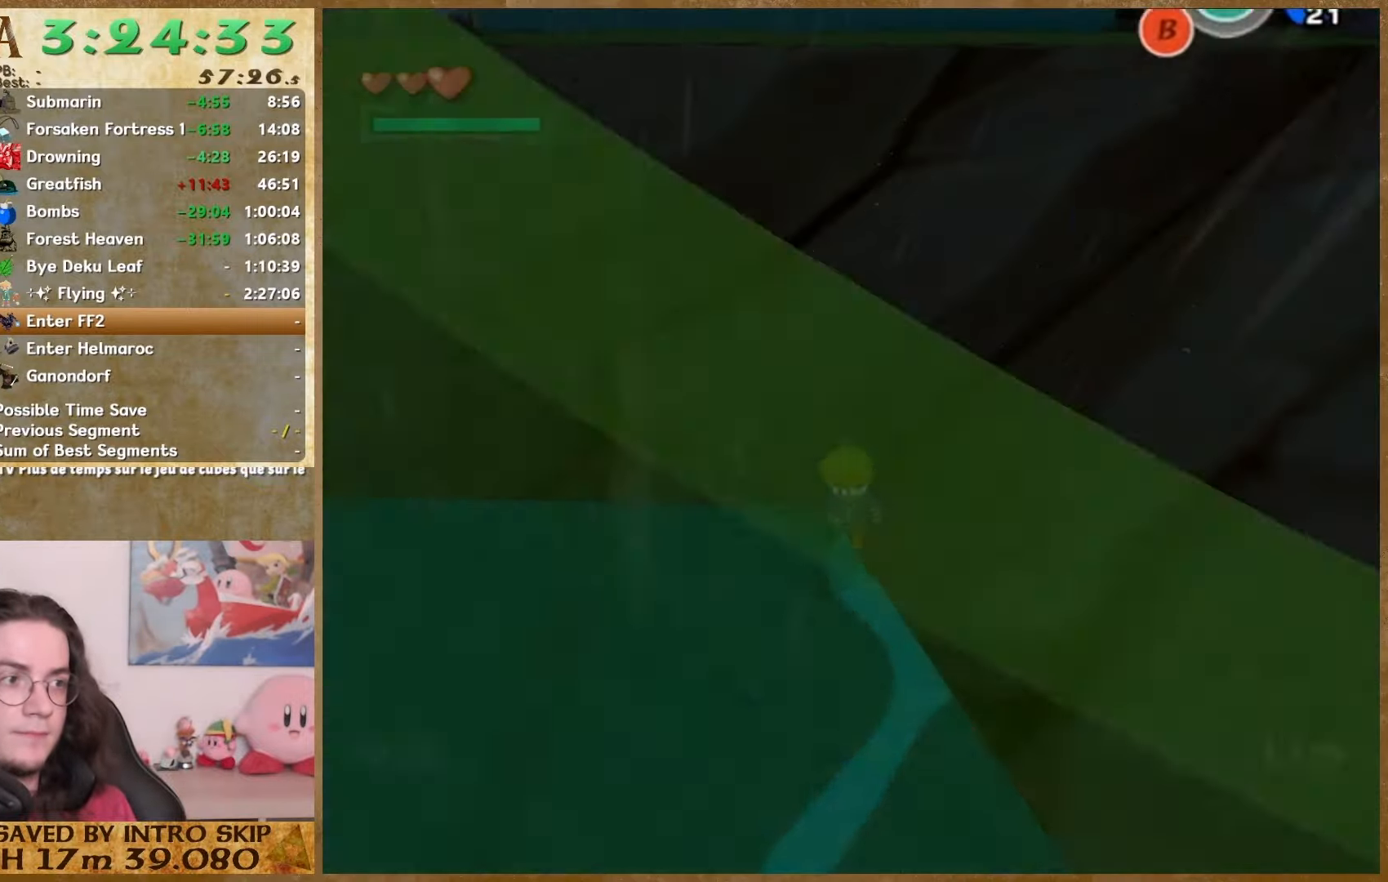
{"buttons": ["START"], "left_stick": "down", "right_stick": "center", "events": [[33, "START", "up"], [367, "START", "down"]]}
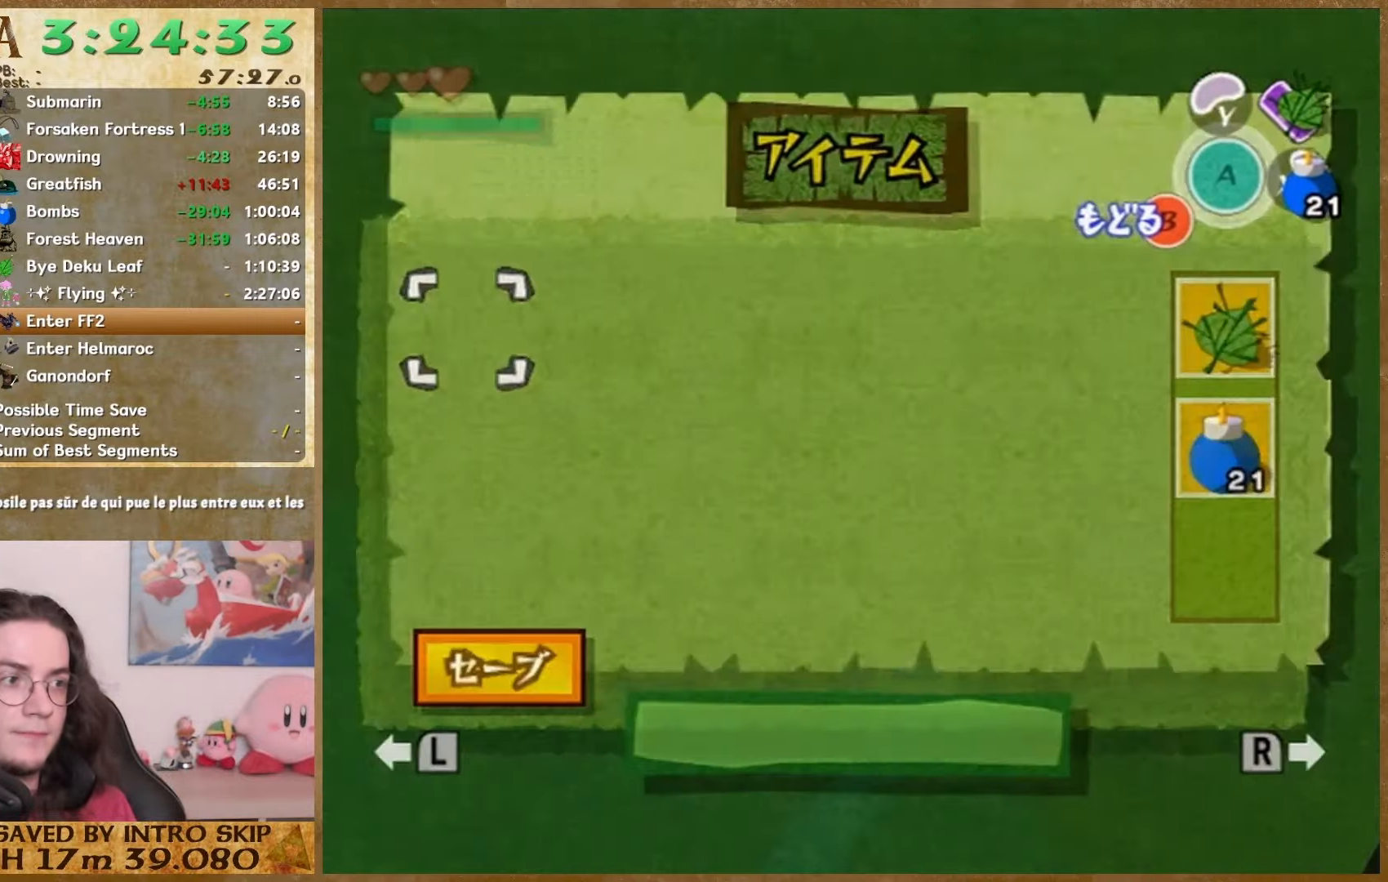
{"buttons": [], "left_stick": "down", "right_stick": "center", "events": [[33, "START", "up"]]}
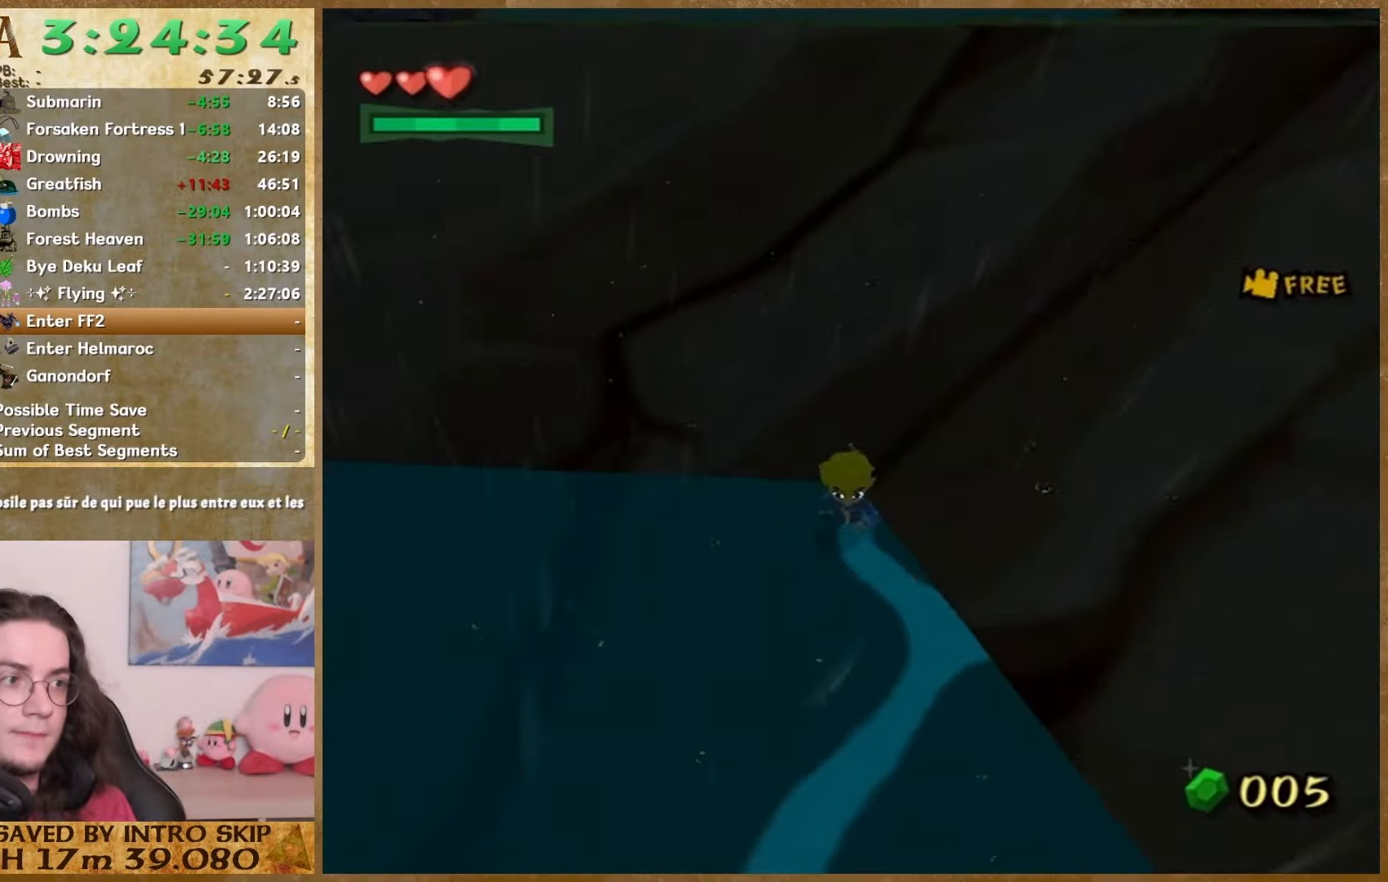
{"buttons": [], "left_stick": "down", "right_stick": "center", "events": []}
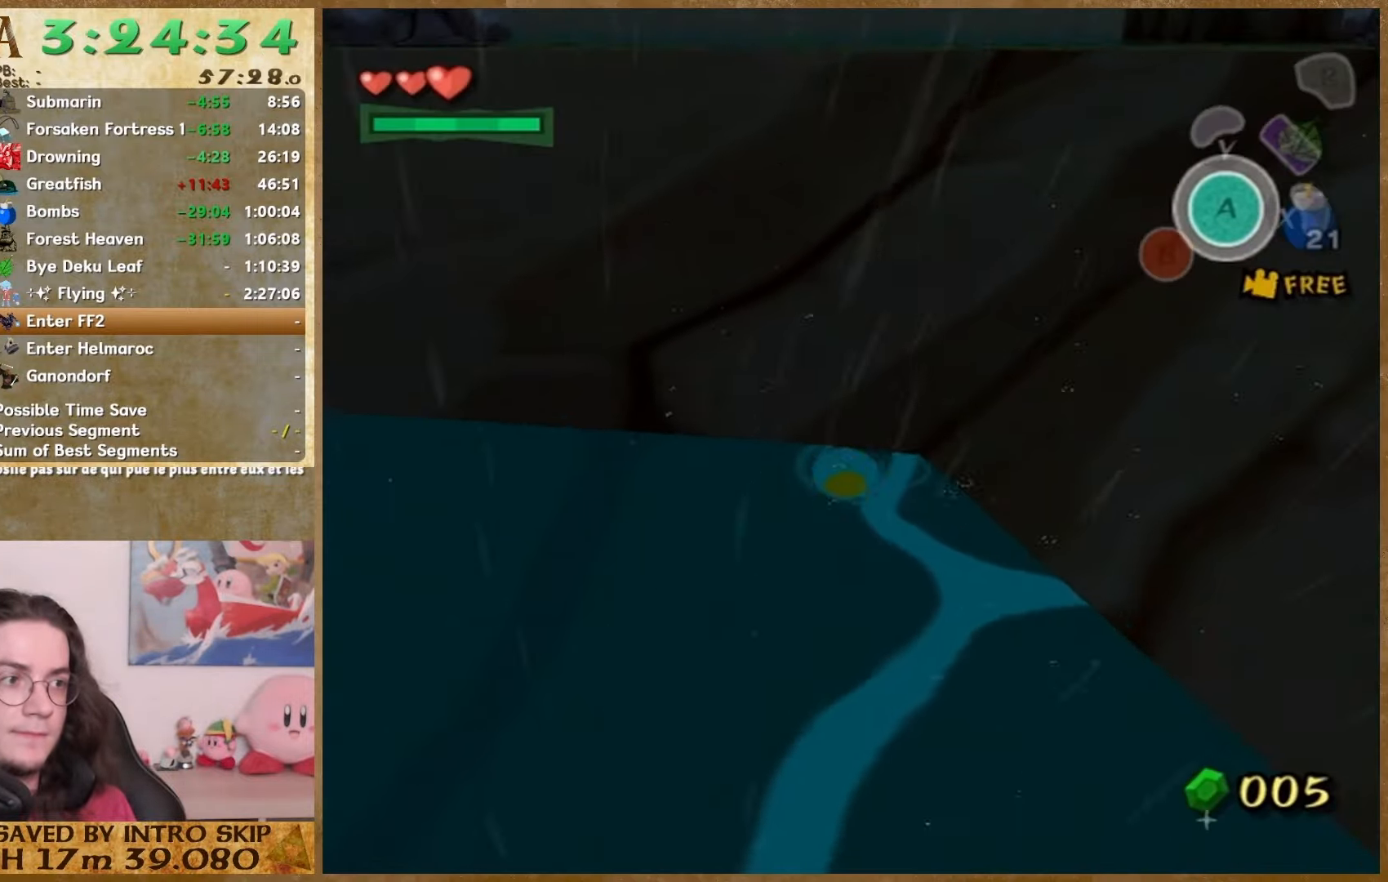
{"buttons": ["START"], "left_stick": "down", "right_stick": "center", "events": [[467, "START", "down"]]}
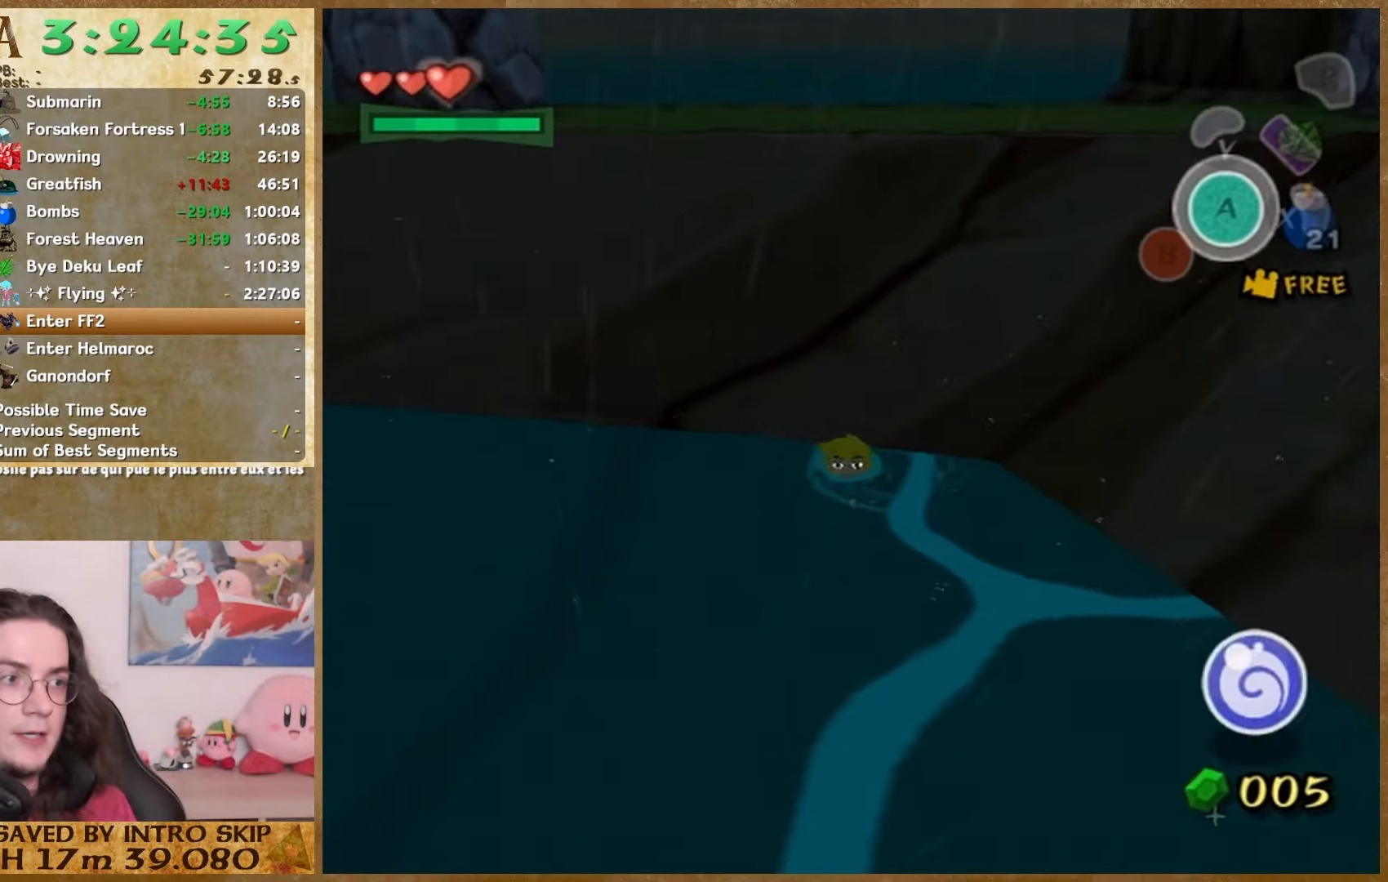
{"buttons": [], "left_stick": "down", "right_stick": "center", "events": [[167, "START", "up"]]}
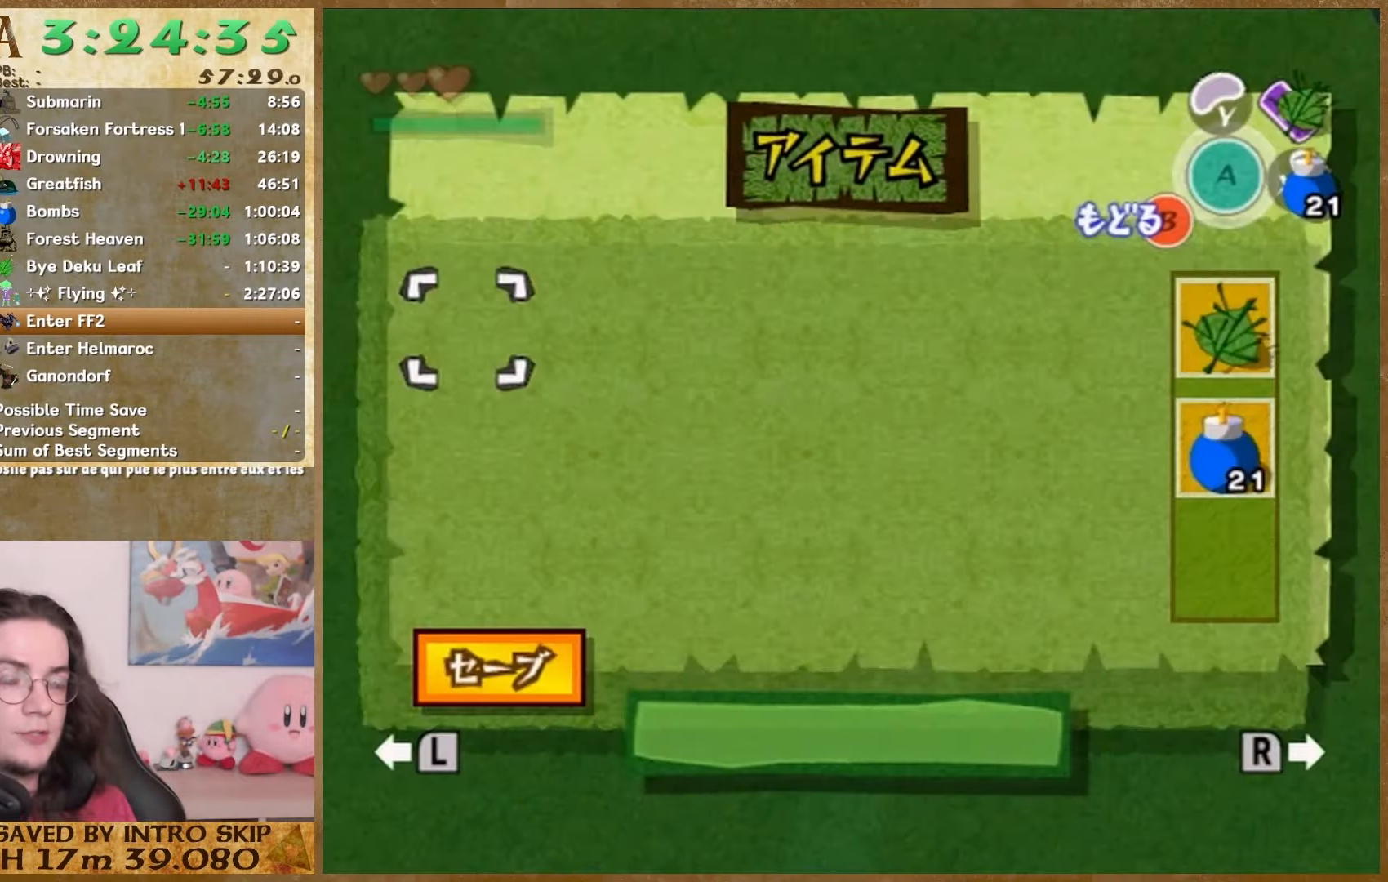
{"buttons": [], "left_stick": "down", "right_stick": "center", "events": [[233, "START", "down"], [467, "START", "up"]]}
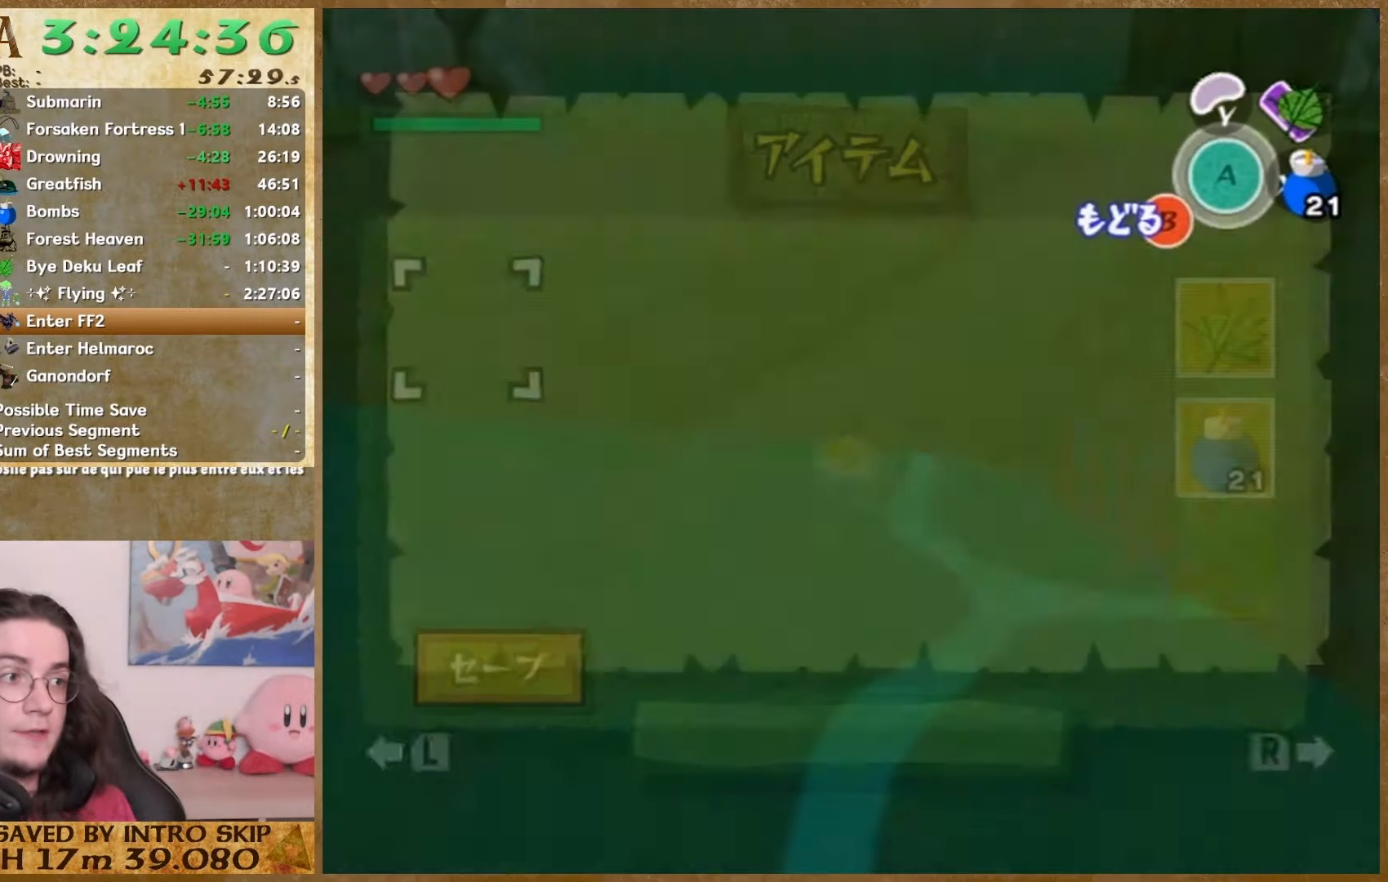
{"buttons": [], "left_stick": "down", "right_stick": "center", "events": [[167, "START", "down"], [400, "START", "up"]]}
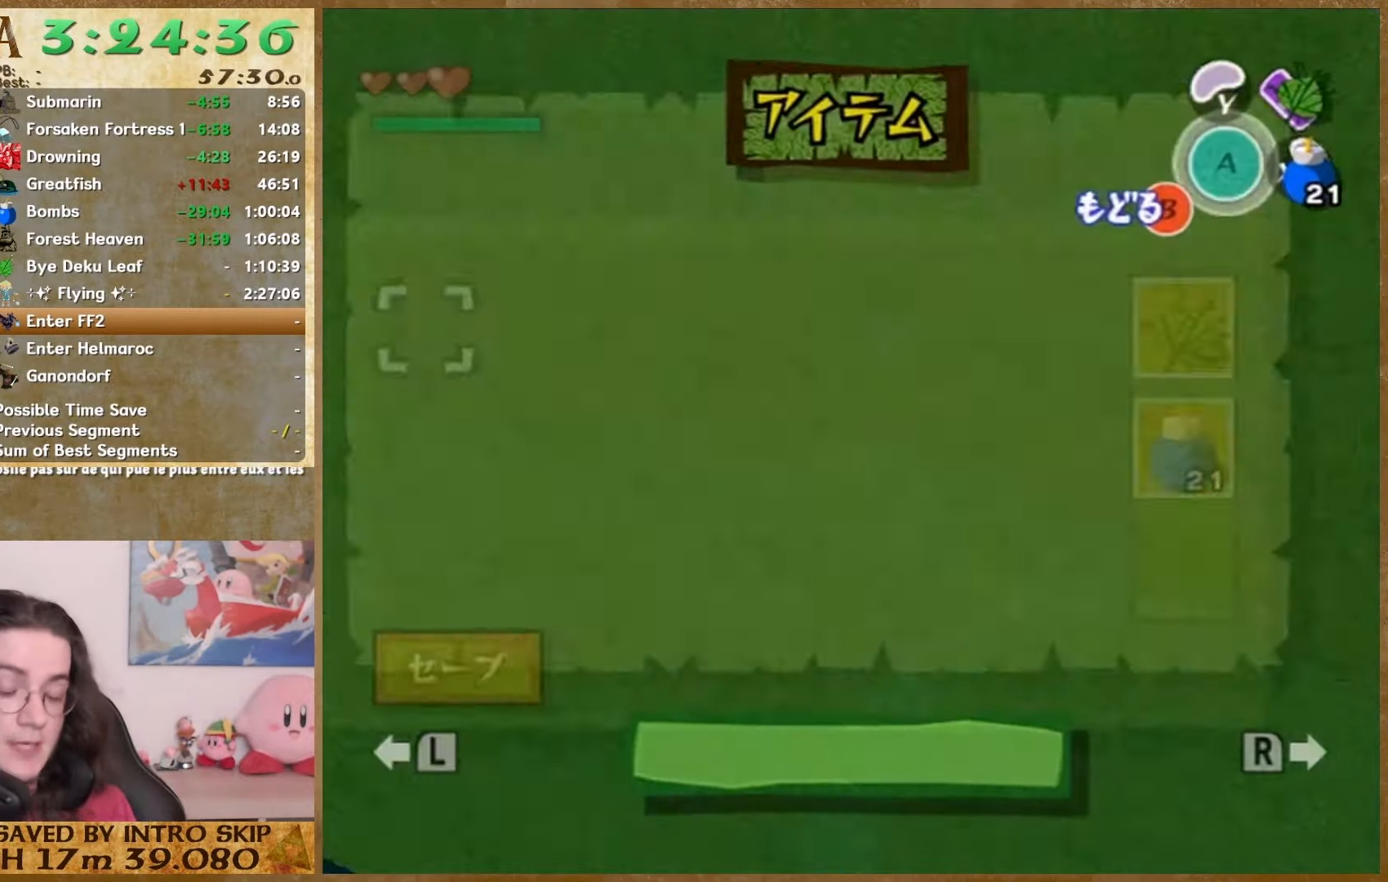
{"buttons": [], "left_stick": "center", "right_stick": "center", "events": [[133, "left_stick", "center"]]}
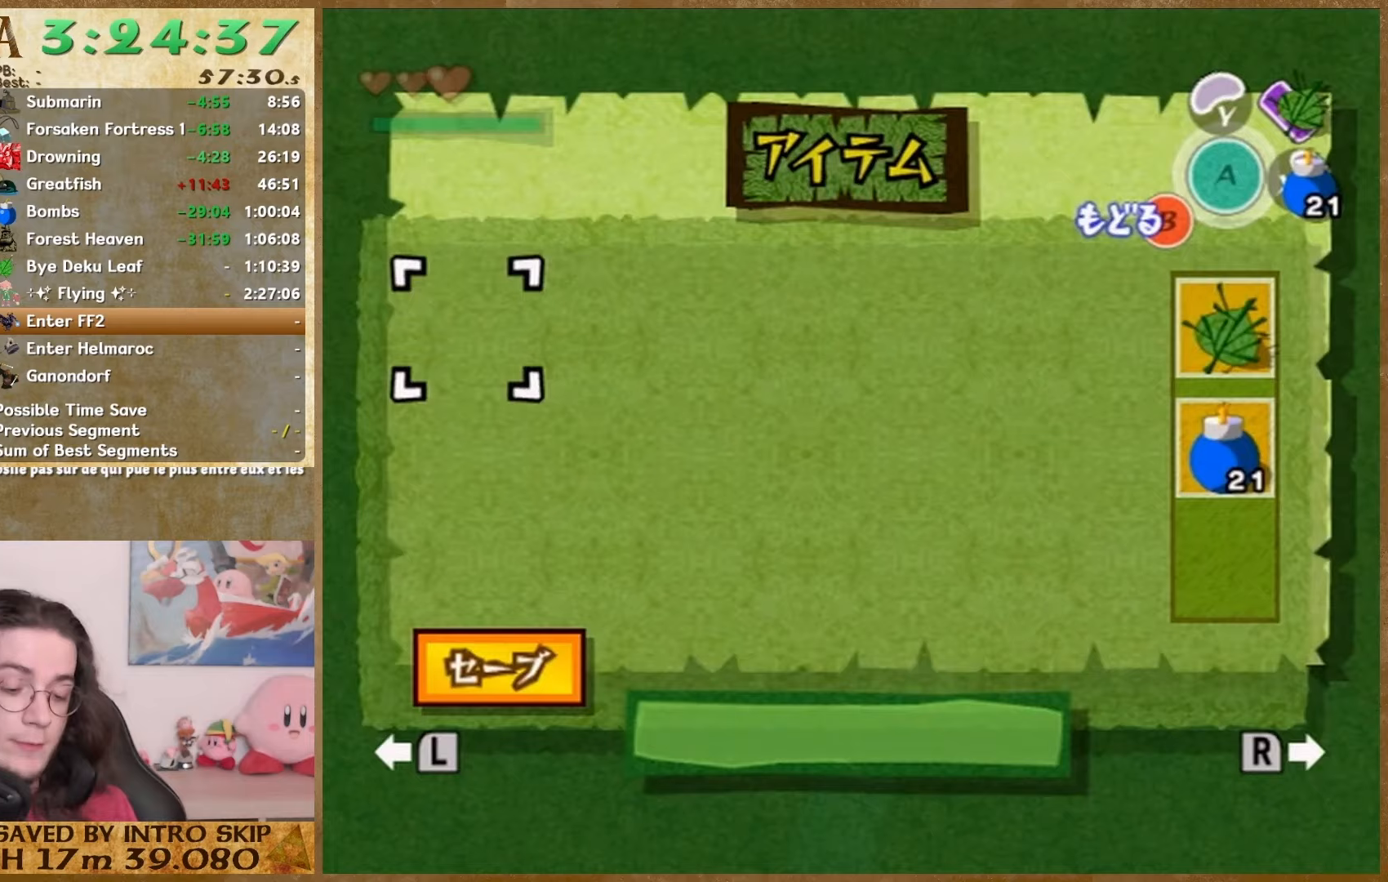
{"buttons": [], "left_stick": "center", "right_stick": "center", "events": []}
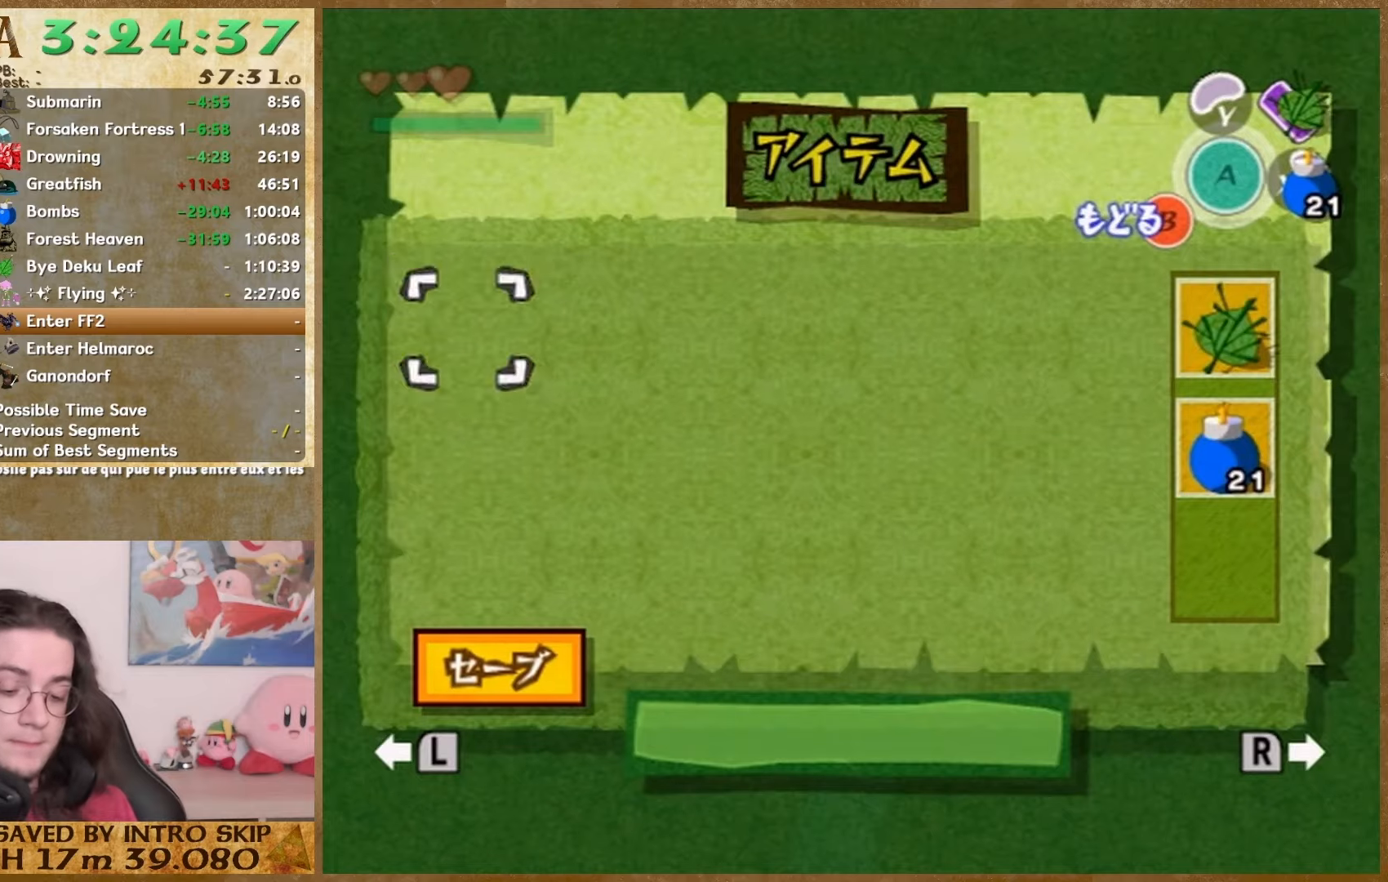
{"buttons": [], "left_stick": "center", "right_stick": "center", "events": []}
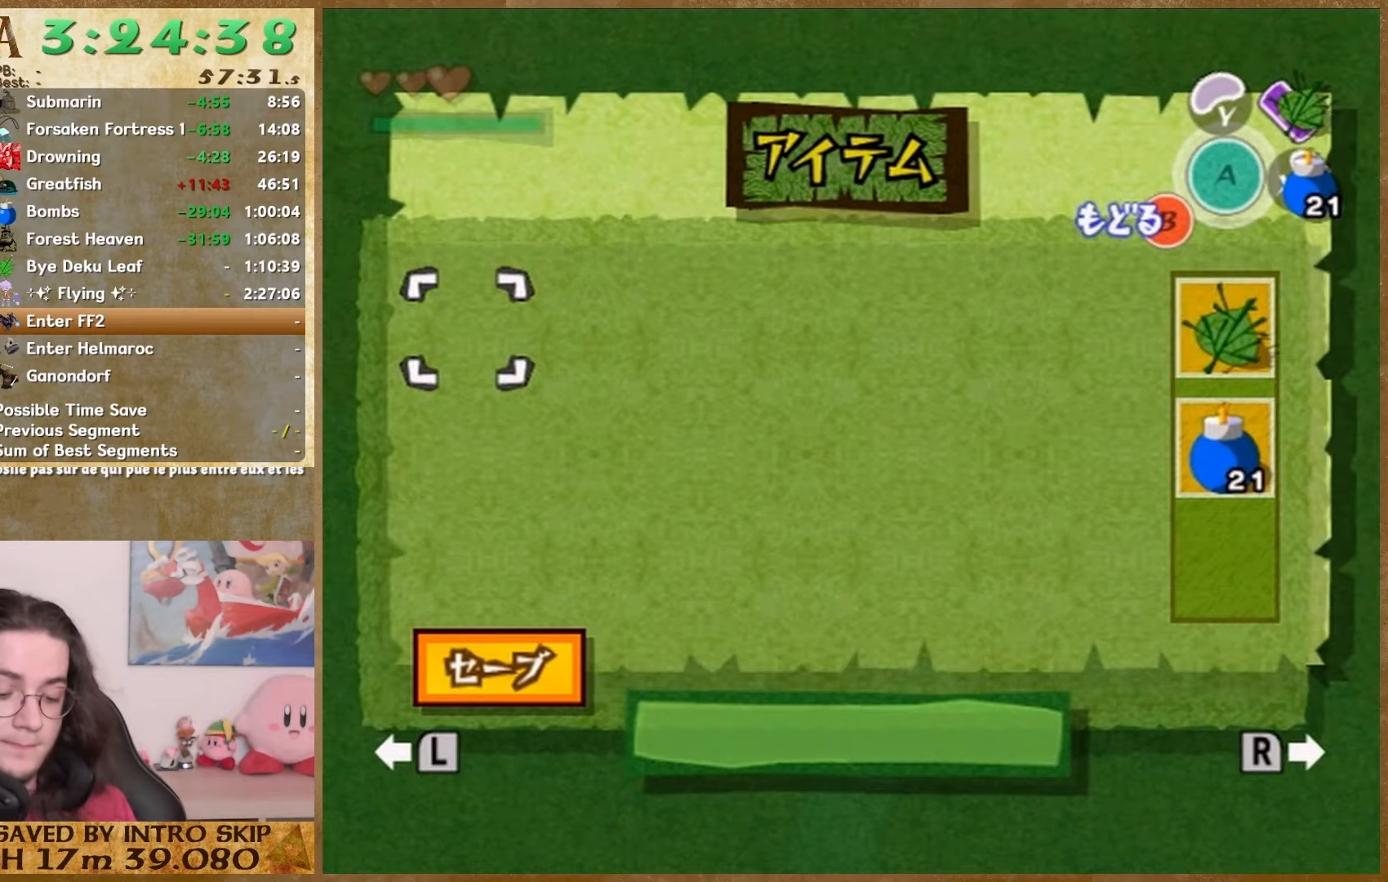
{"buttons": ["START"], "left_stick": "down", "right_stick": "center", "events": [[333, "left_stick", "down"], [433, "START", "down"]]}
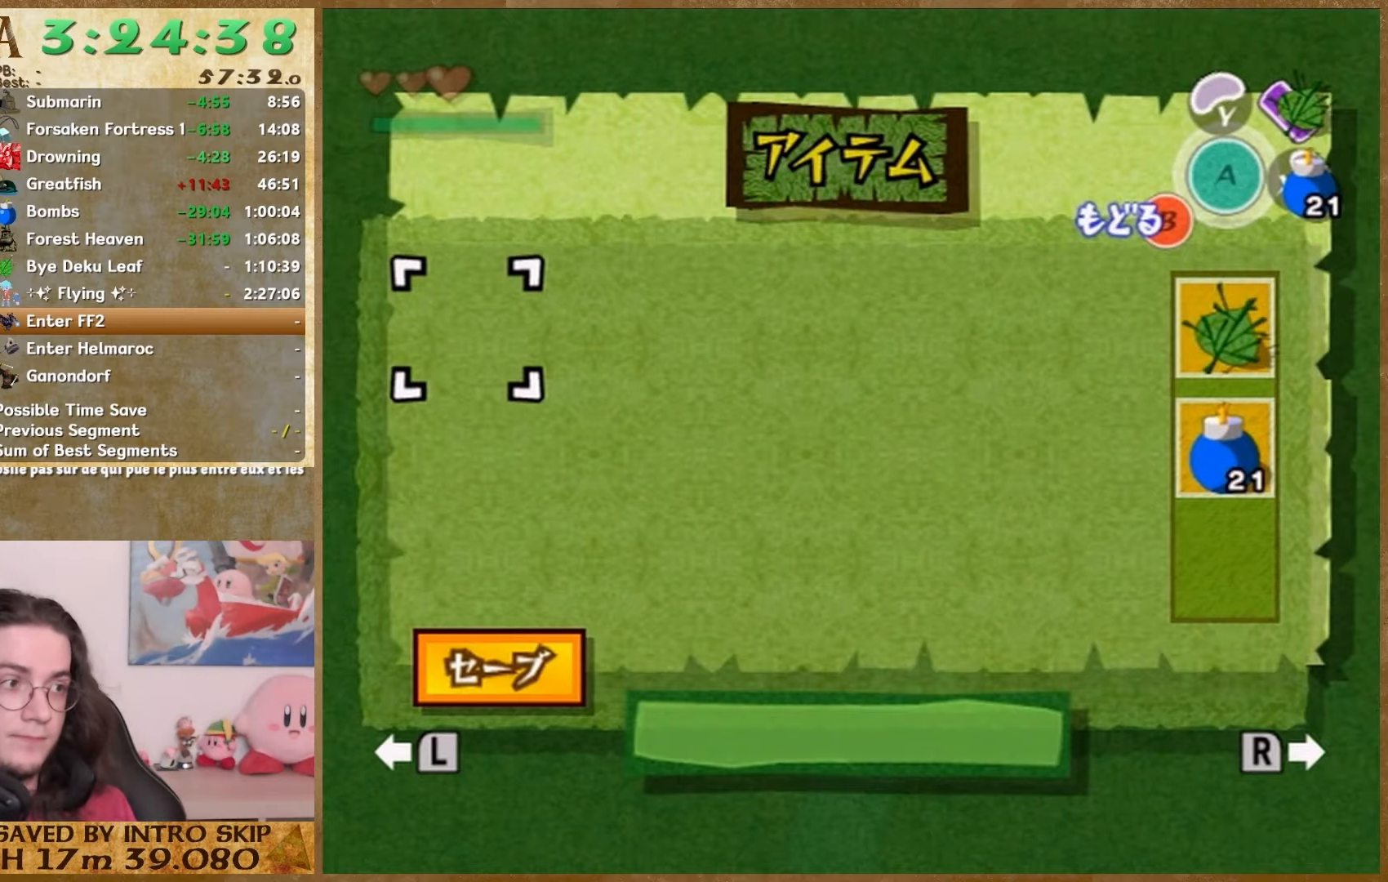
{"buttons": ["START"], "left_stick": "down", "right_stick": "center", "events": [[100, "START", "up"], [433, "START", "down"]]}
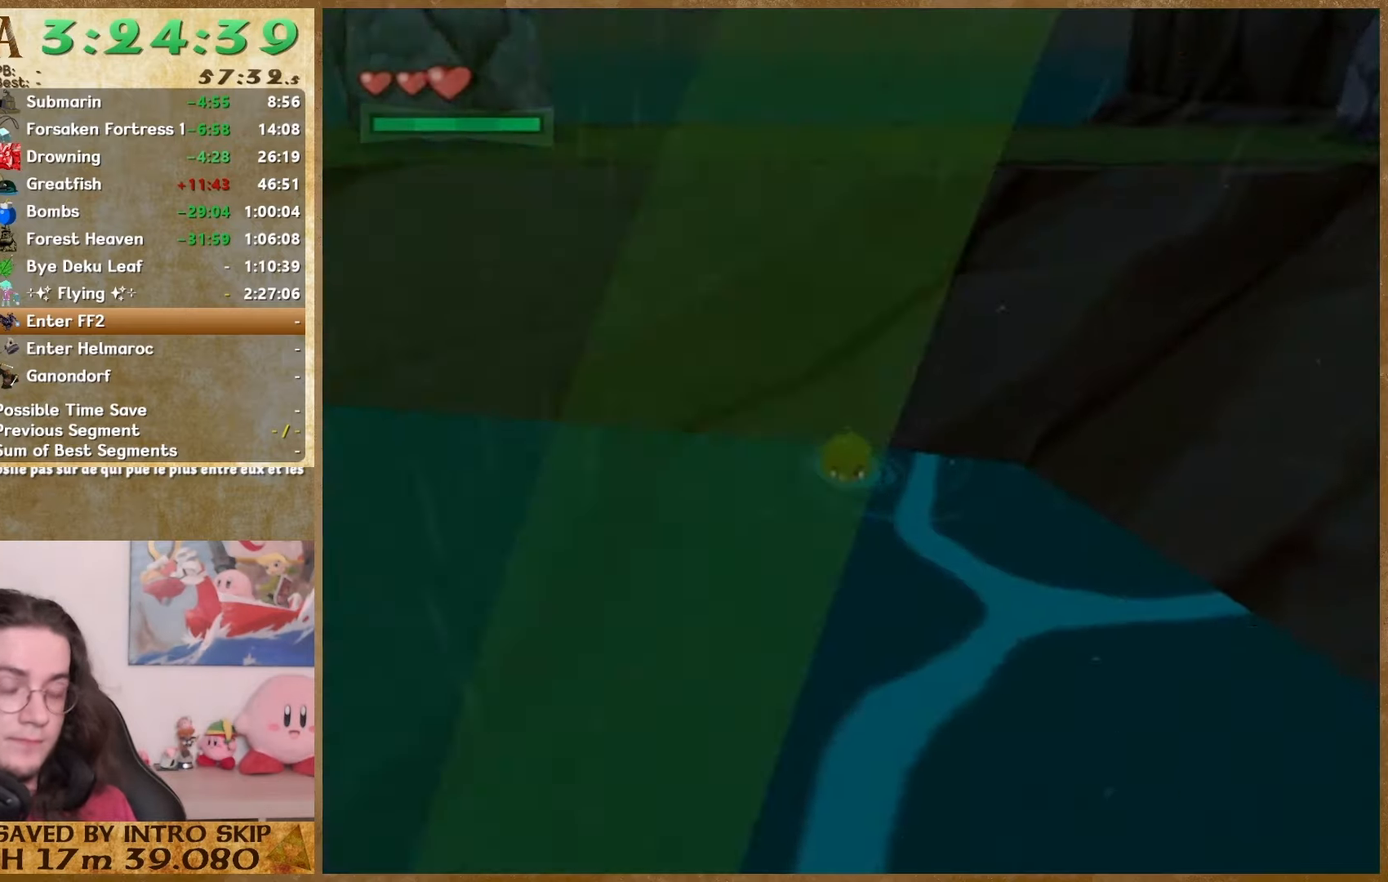
{"buttons": [], "left_stick": "down", "right_stick": "center", "events": [[67, "START", "up"]]}
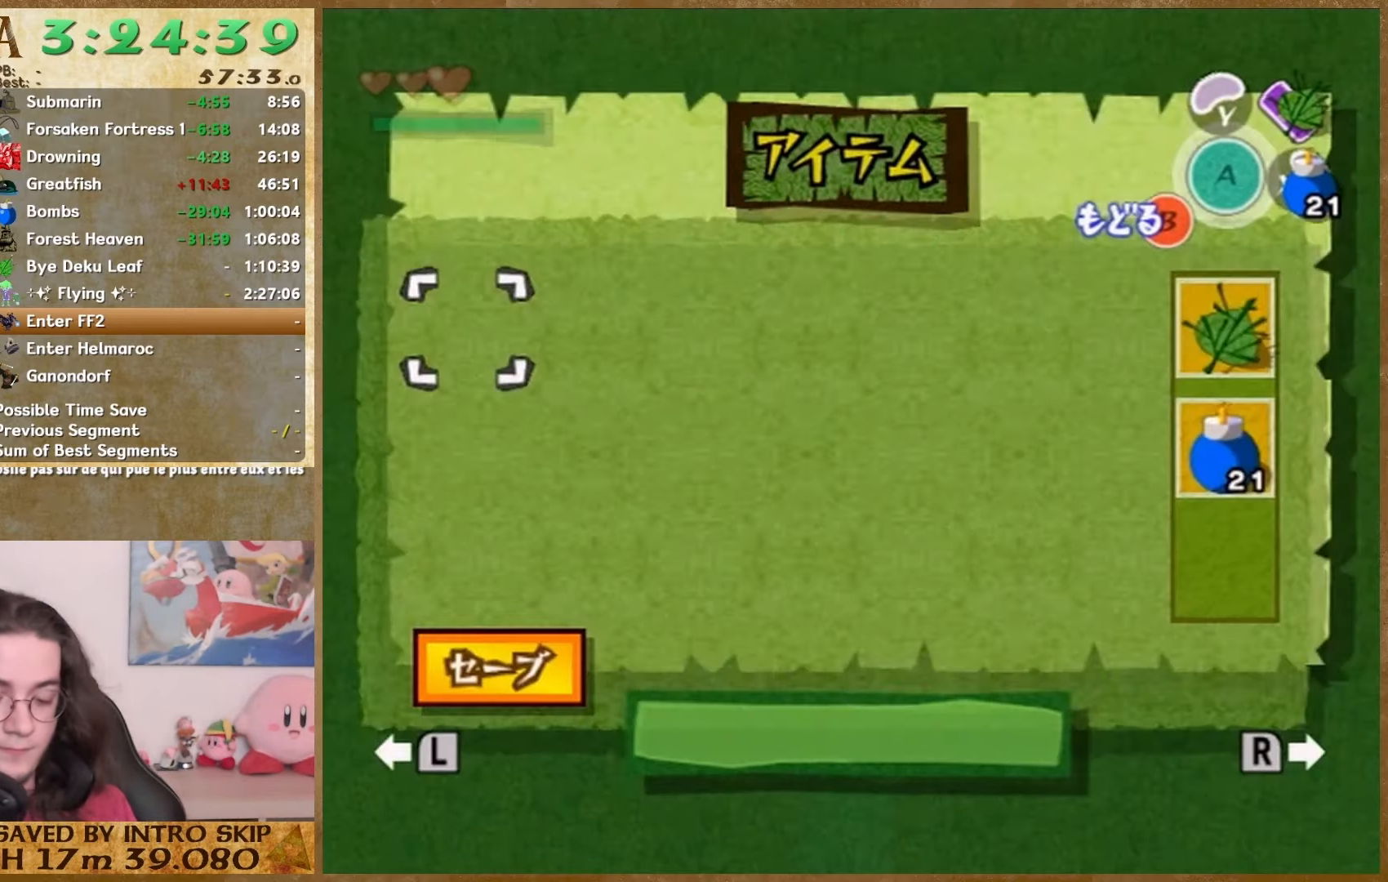
{"buttons": [], "left_stick": "down", "right_stick": "center", "events": []}
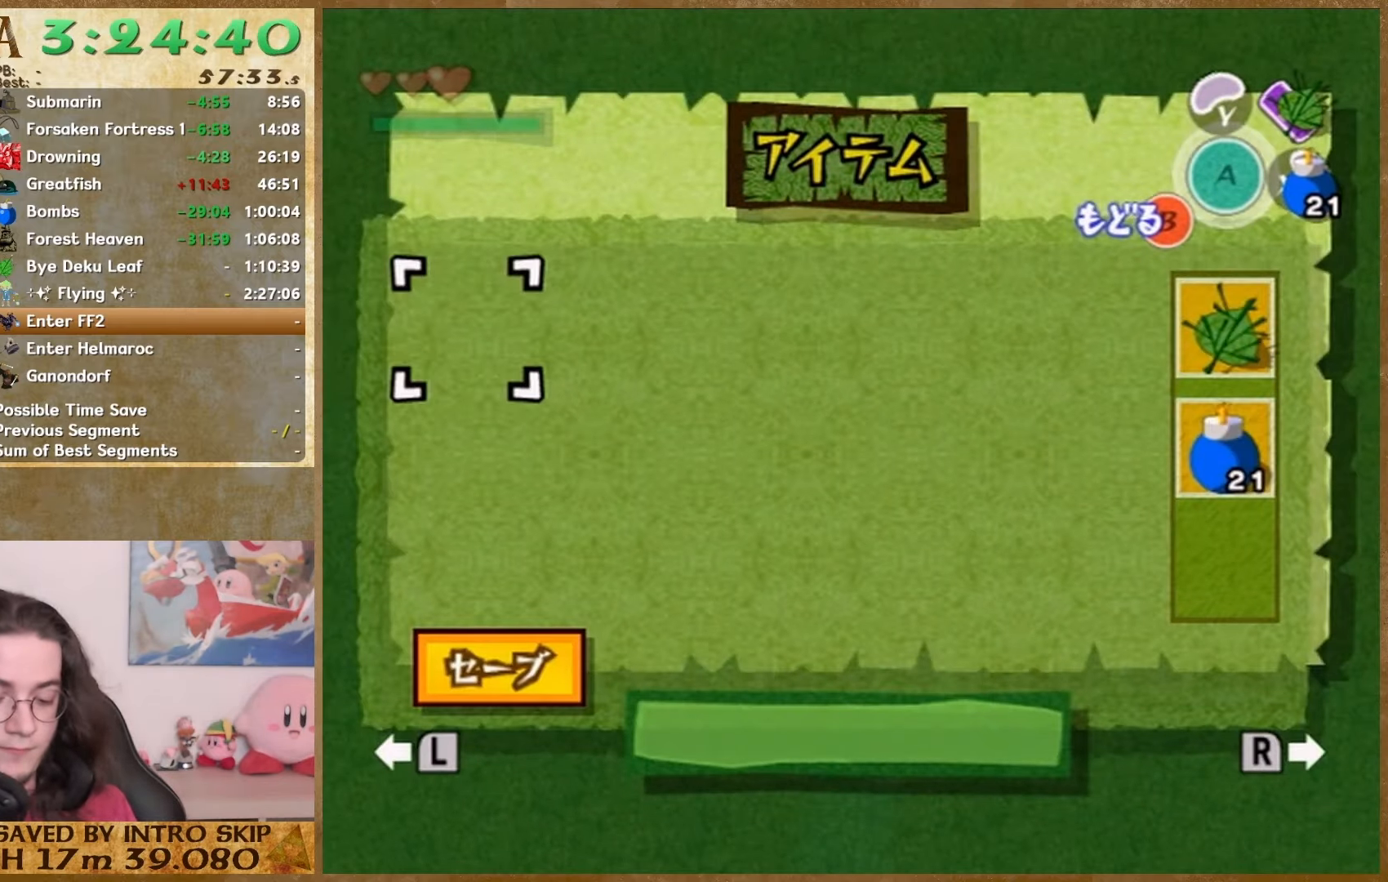
{"buttons": [], "left_stick": "down", "right_stick": "center", "events": []}